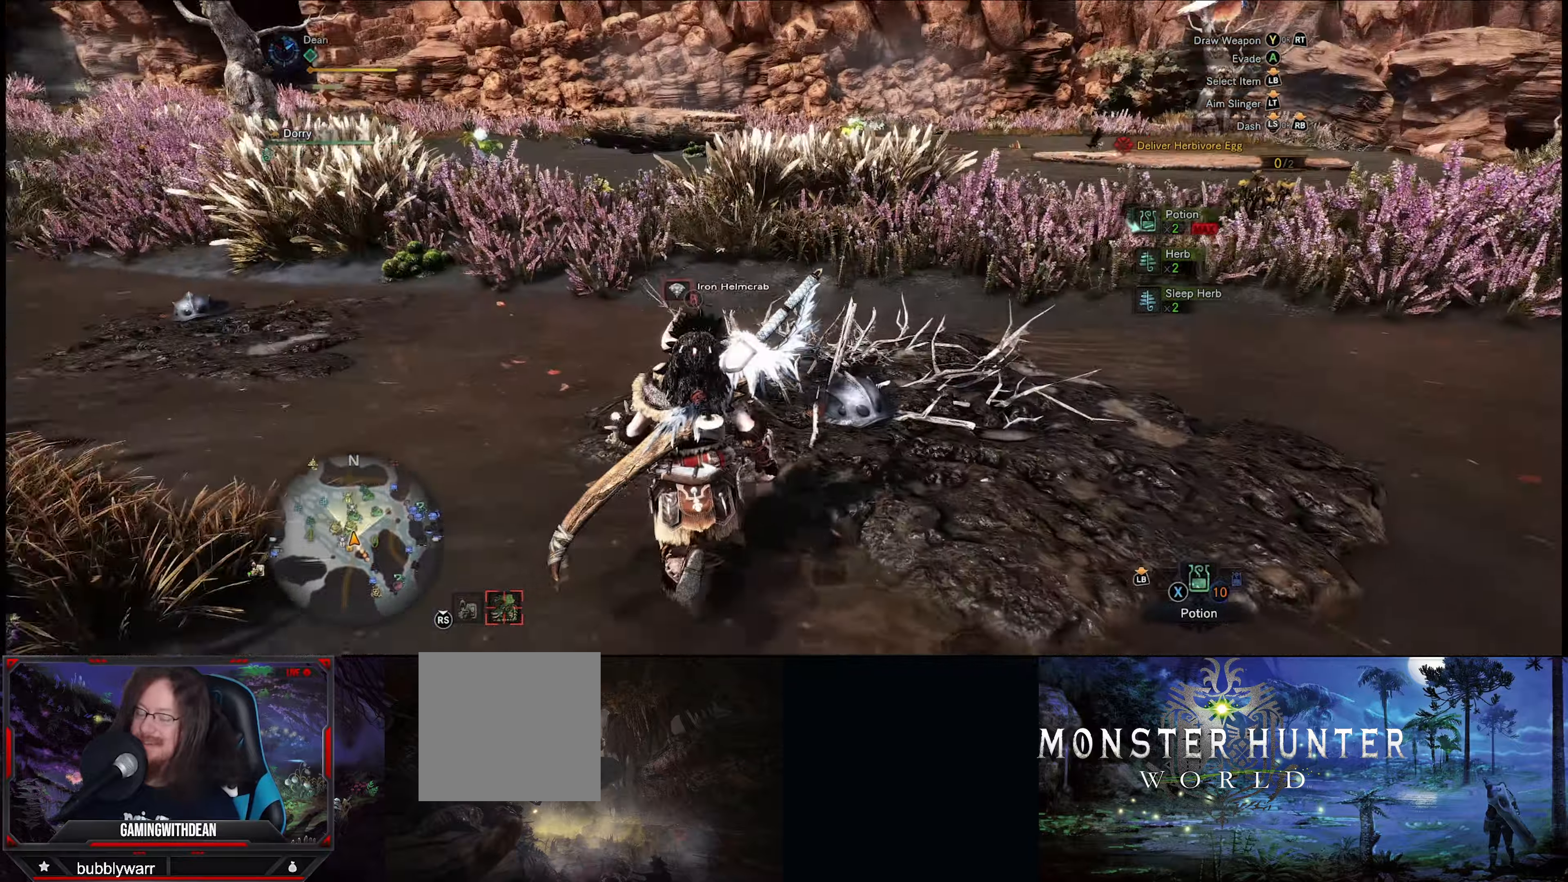
Gameplay with a controller (Xbox layout); each line is a JSON object with the inputs held at the frame after it. "events" lists button and stick changes between this image and that frame as [ms after this image, input, new state], when the widget could be followed in between. Not read: L3 R3.
{"buttons": ["R1"], "left_stick": "up-left", "right_stick": "center", "events": [[67, "left_stick", "up-left"], [67, "right_stick", "center"]]}
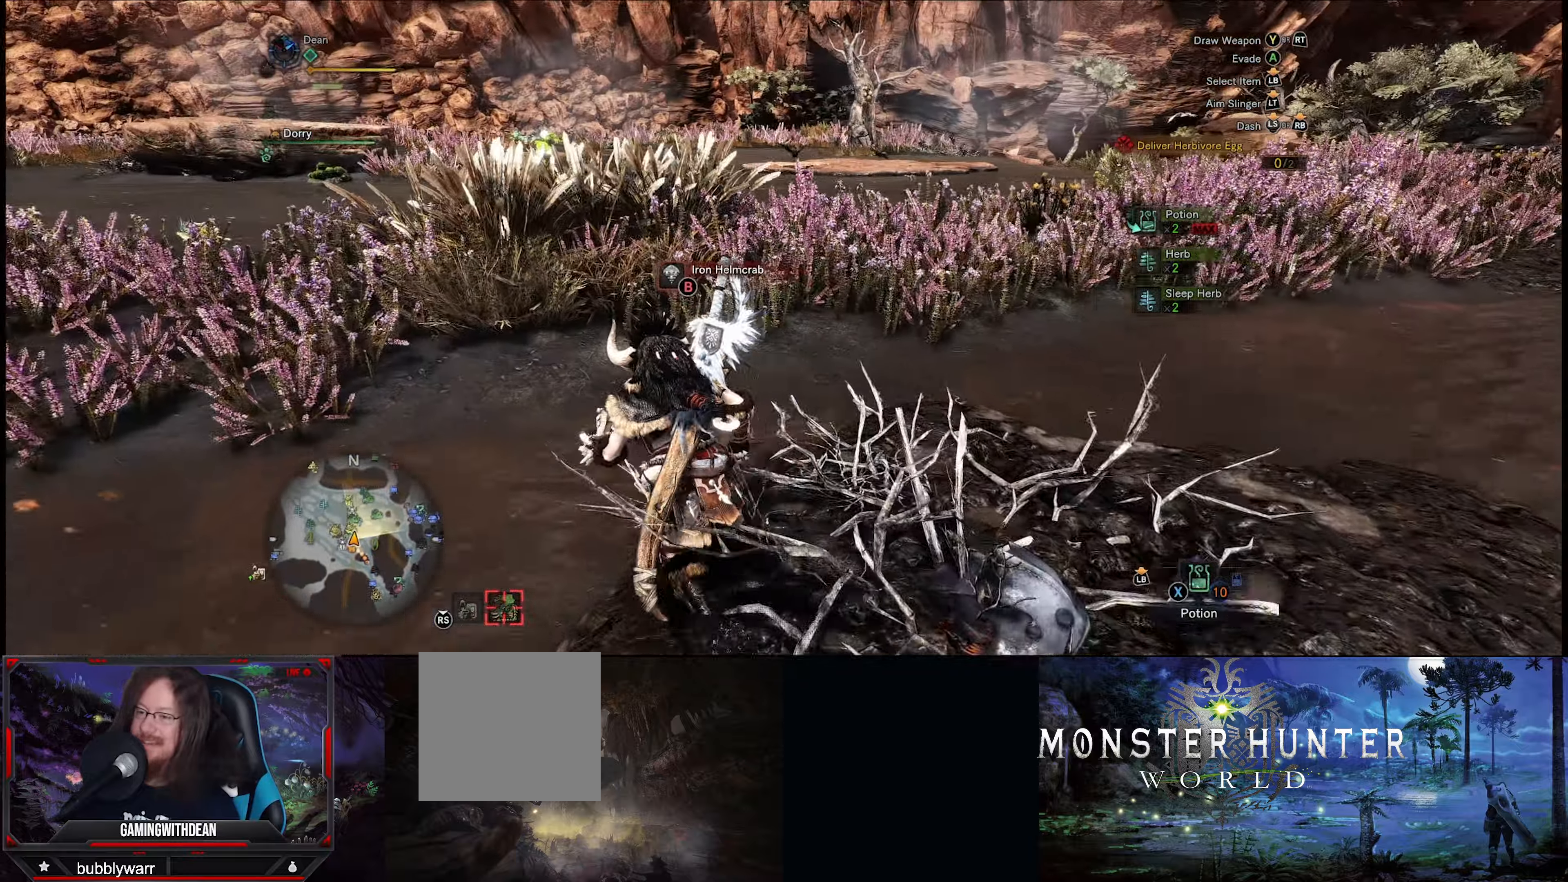
{"buttons": ["R1"], "left_stick": "up-left", "right_stick": "left", "events": [[417, "right_stick", "down-left"], [467, "right_stick", "left"]]}
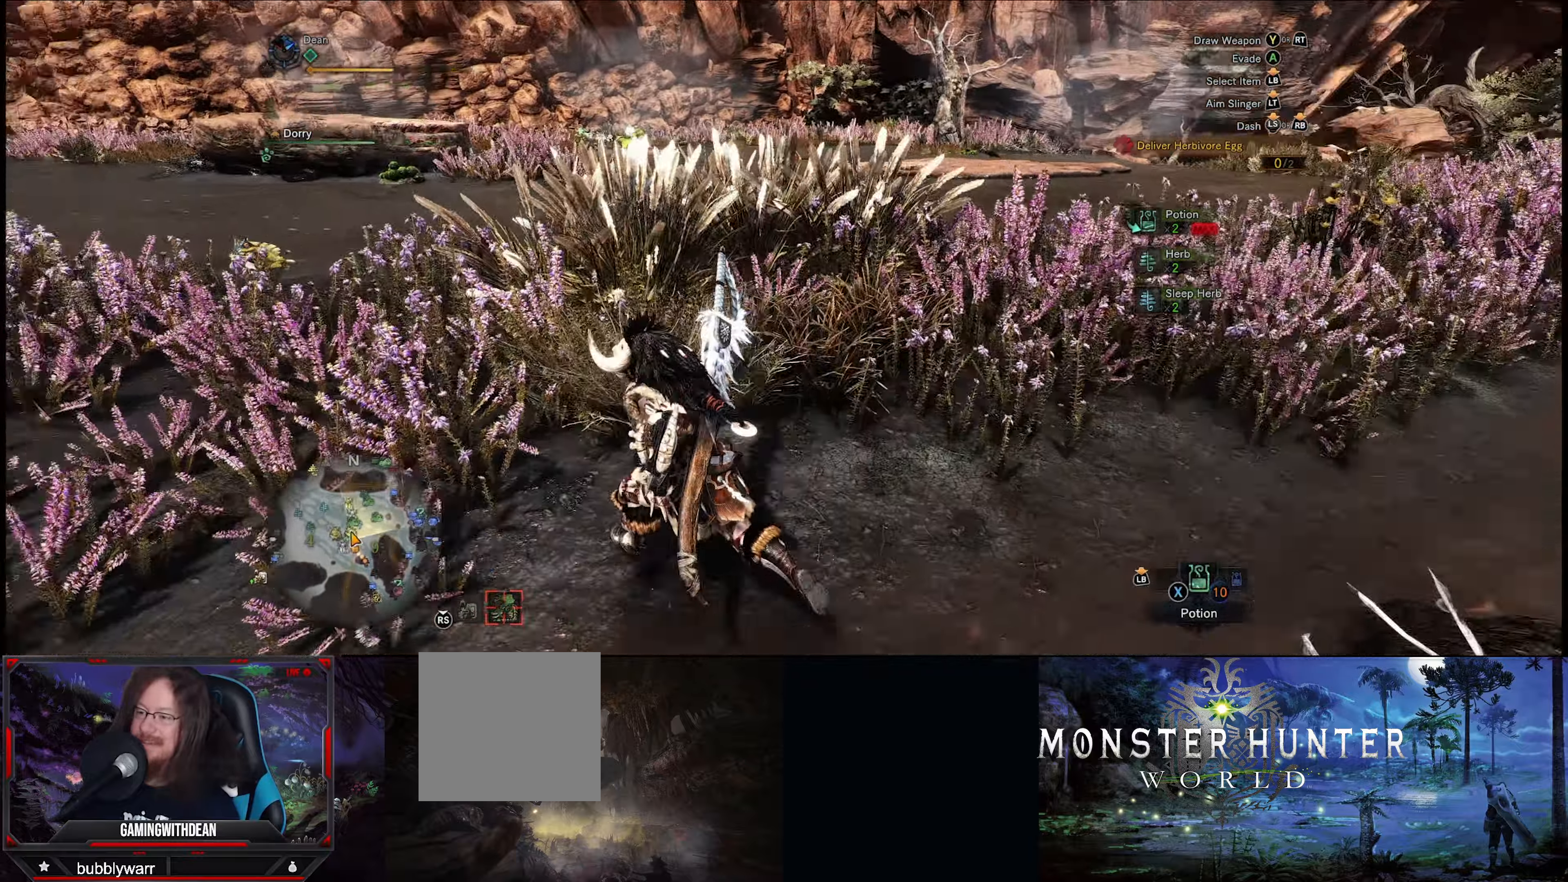
{"buttons": ["R1"], "left_stick": "up", "right_stick": "center", "events": [[317, "left_stick", "up"], [450, "right_stick", "center"]]}
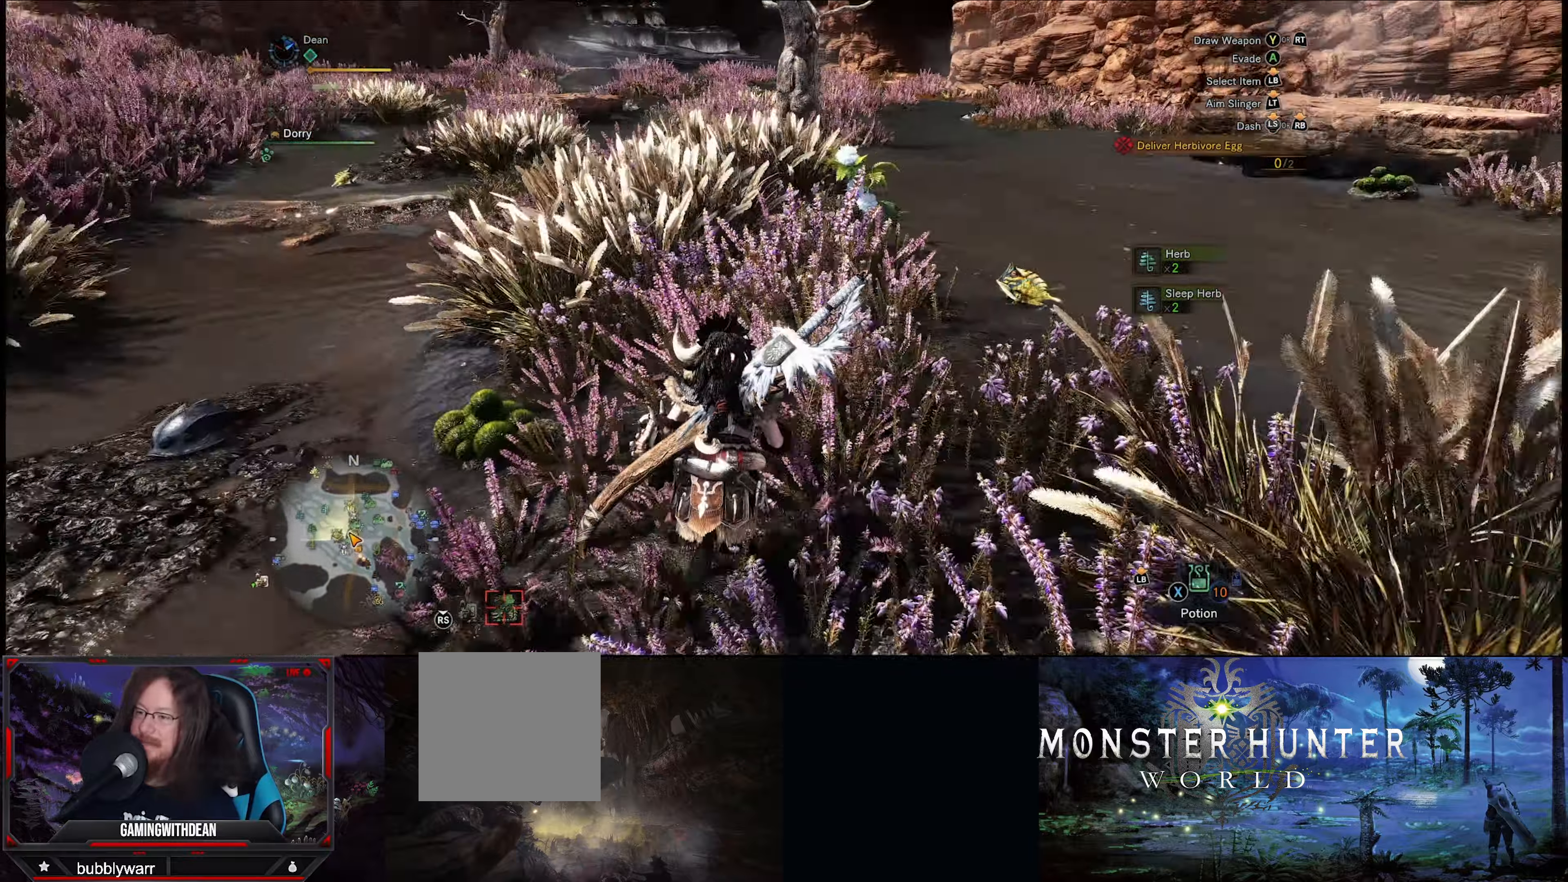
{"buttons": ["R1"], "left_stick": "up-right", "right_stick": "center", "events": [[467, "left_stick", "up-right"]]}
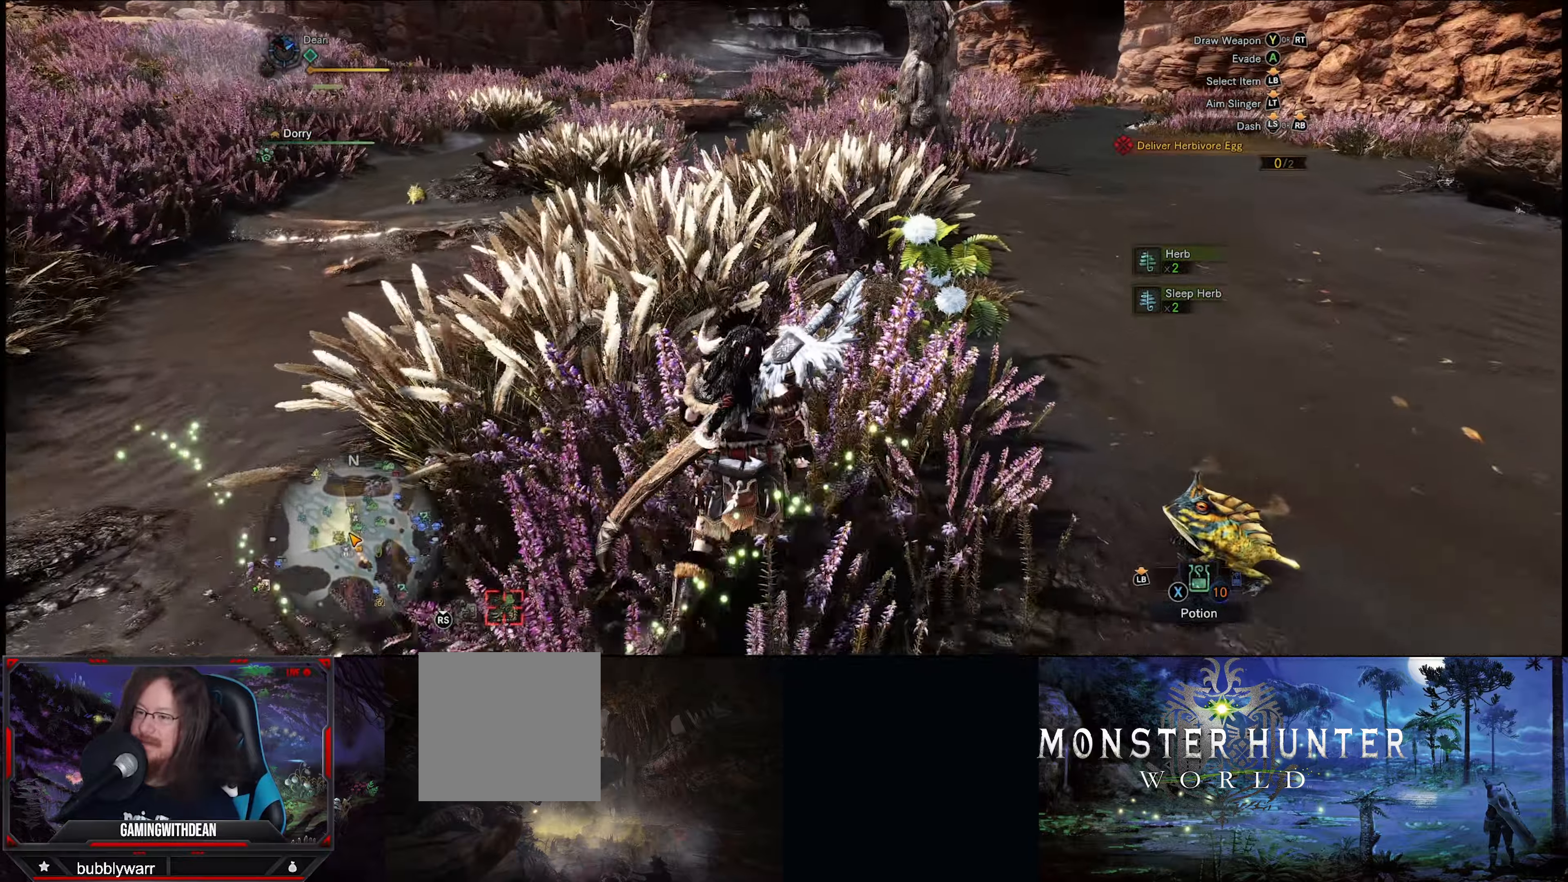
{"buttons": [], "left_stick": "center", "right_stick": "center", "events": [[150, "R1", "up"], [217, "left_stick", "center"]]}
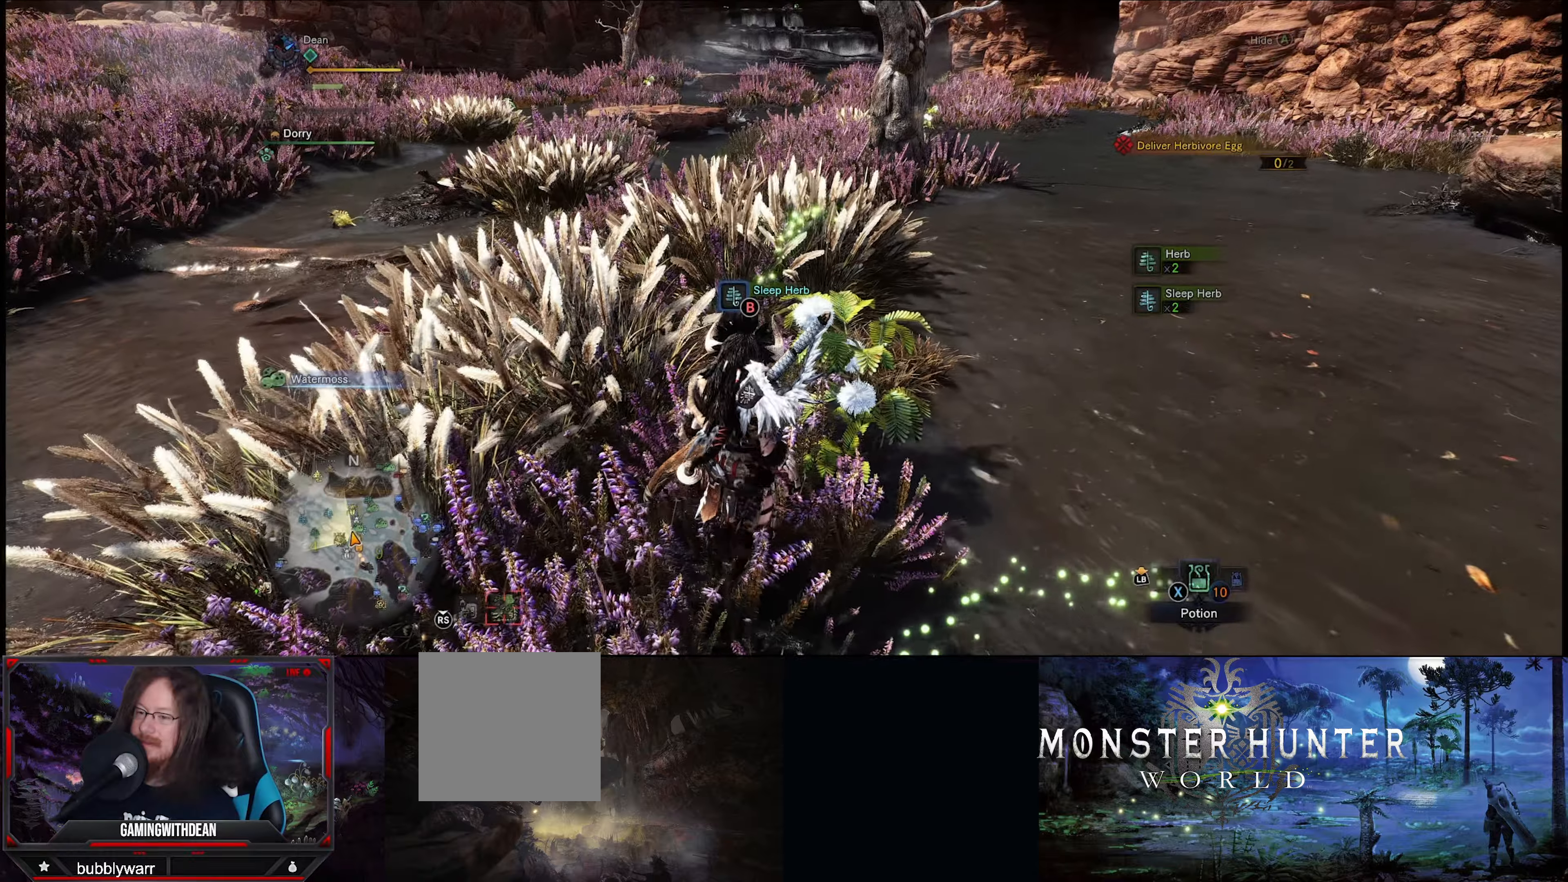
{"buttons": [], "left_stick": "up", "right_stick": "down-left", "events": [[167, "B", "down"], [300, "B", "up"], [484, "left_stick", "up"], [484, "right_stick", "down-left"]]}
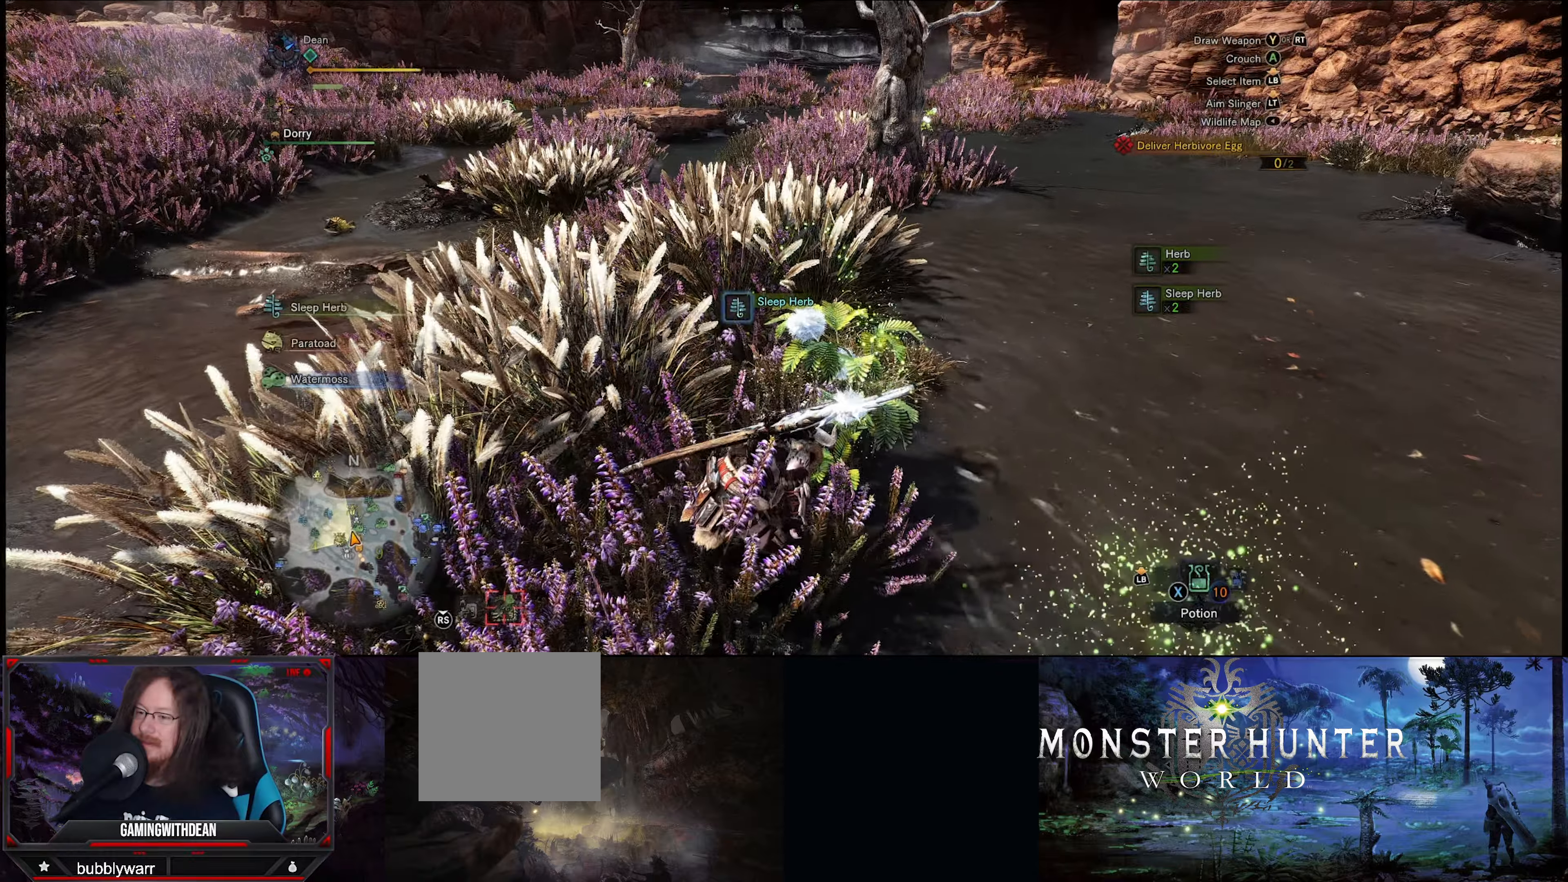
{"buttons": ["R1"], "left_stick": "up", "right_stick": "center", "events": [[217, "right_stick", "left"], [250, "R1", "down"], [484, "right_stick", "center"]]}
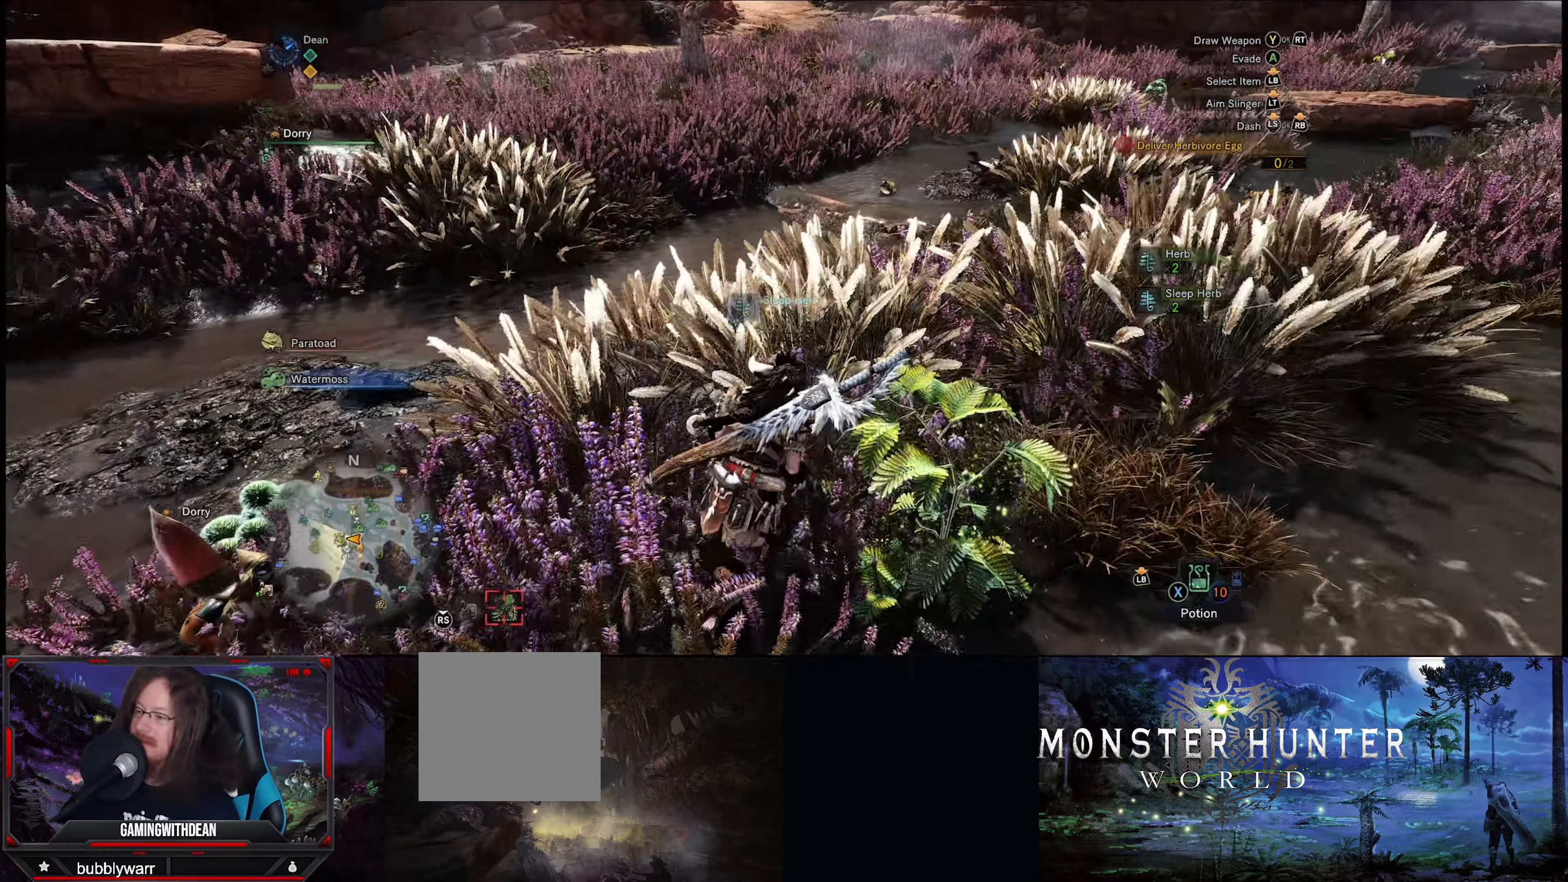
{"buttons": ["R1"], "left_stick": "up", "right_stick": "center", "events": []}
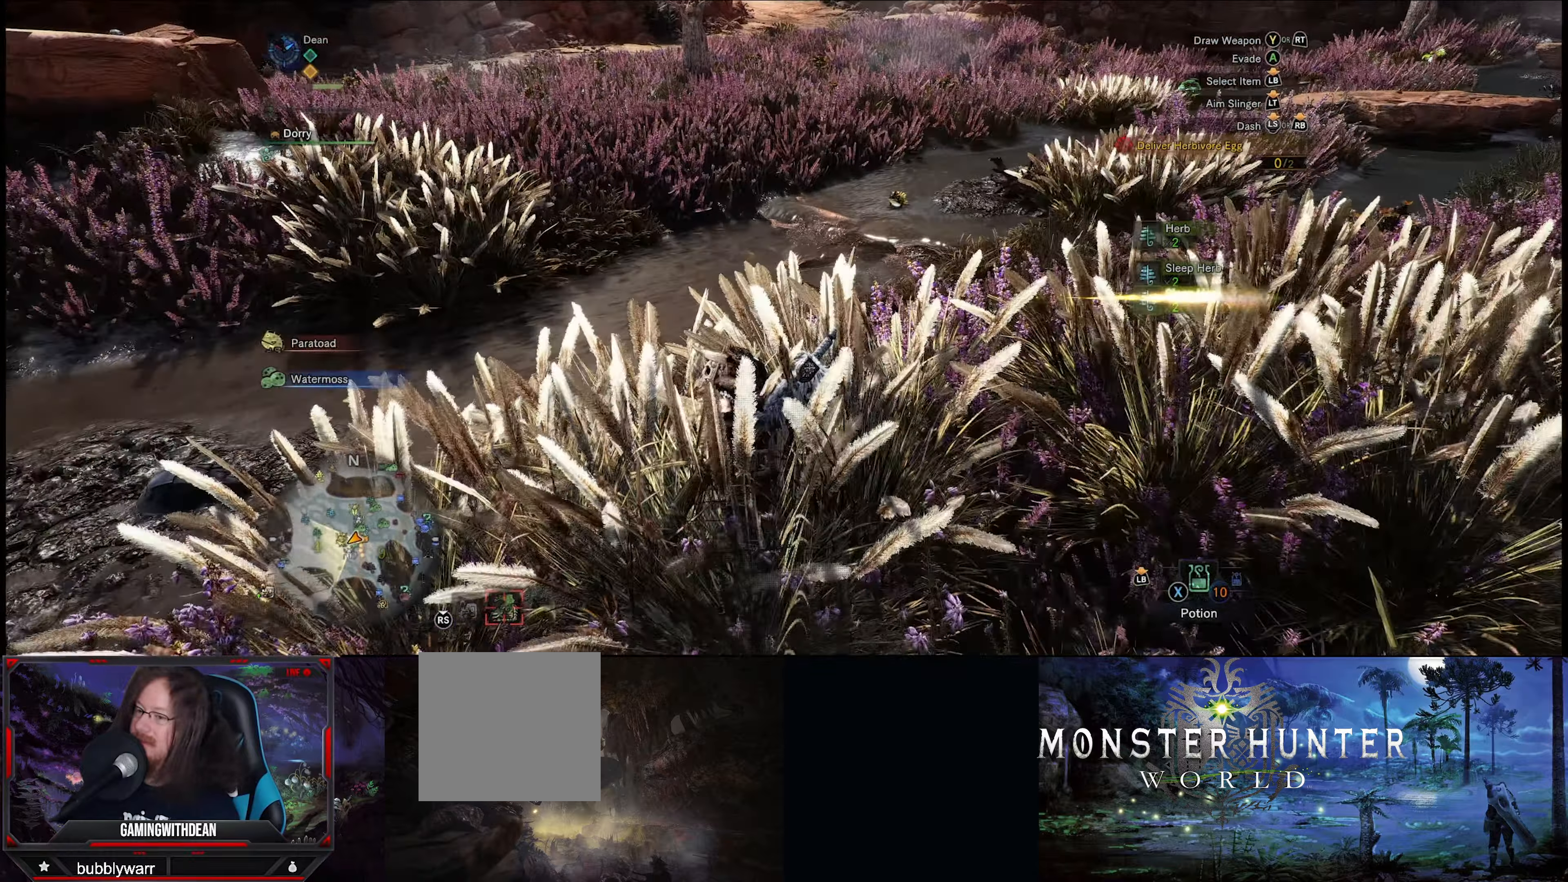
{"buttons": ["R1"], "left_stick": "up", "right_stick": "center", "events": [[150, "right_stick", "up-left"], [500, "right_stick", "center"]]}
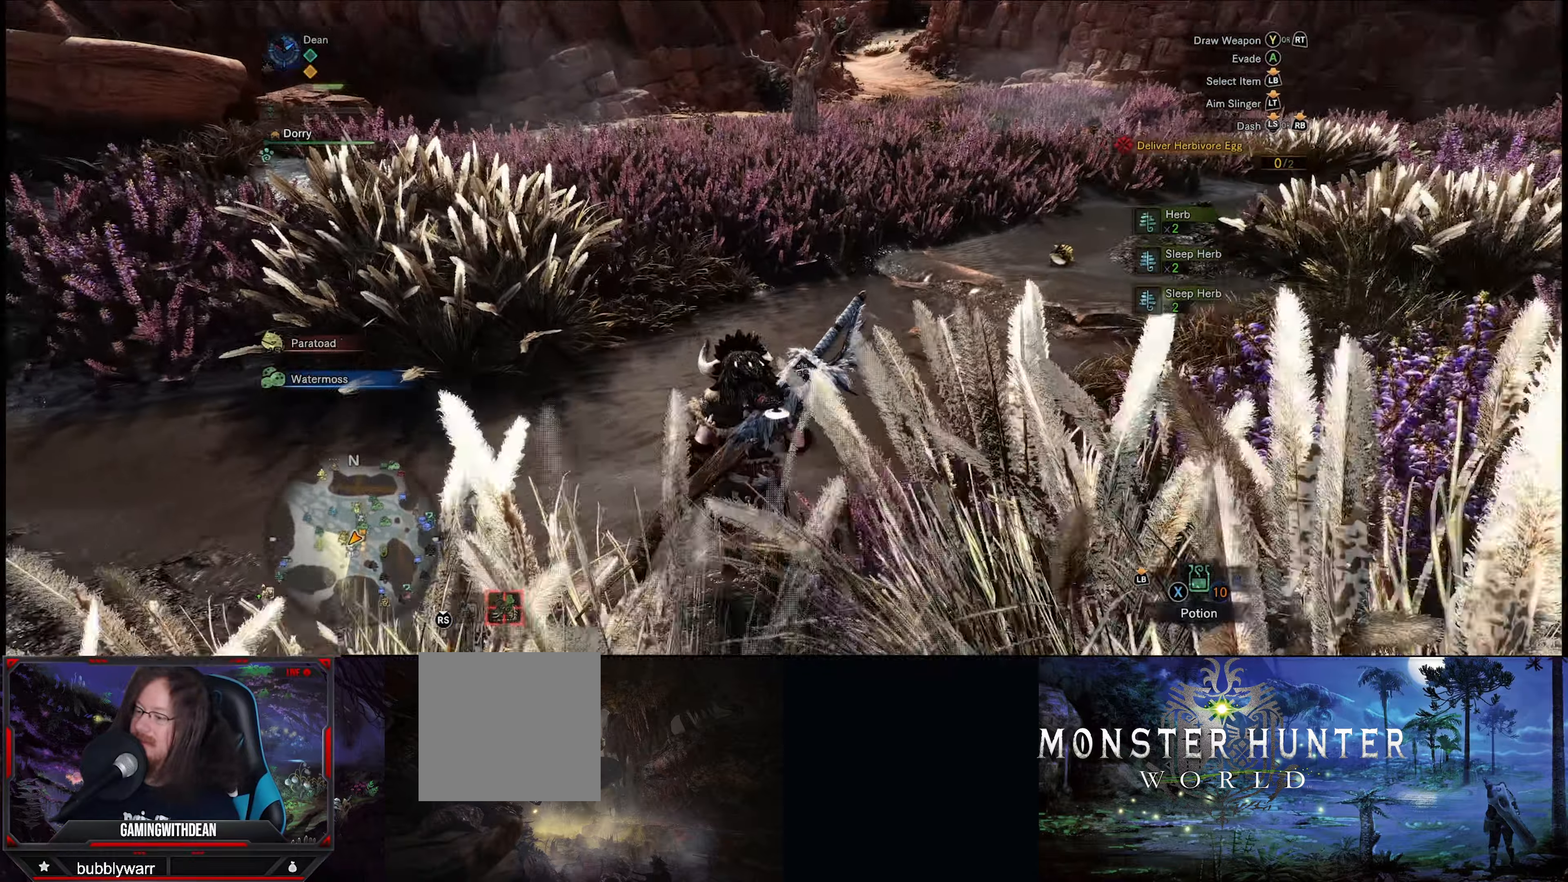
{"buttons": ["R1"], "left_stick": "up", "right_stick": "center", "events": []}
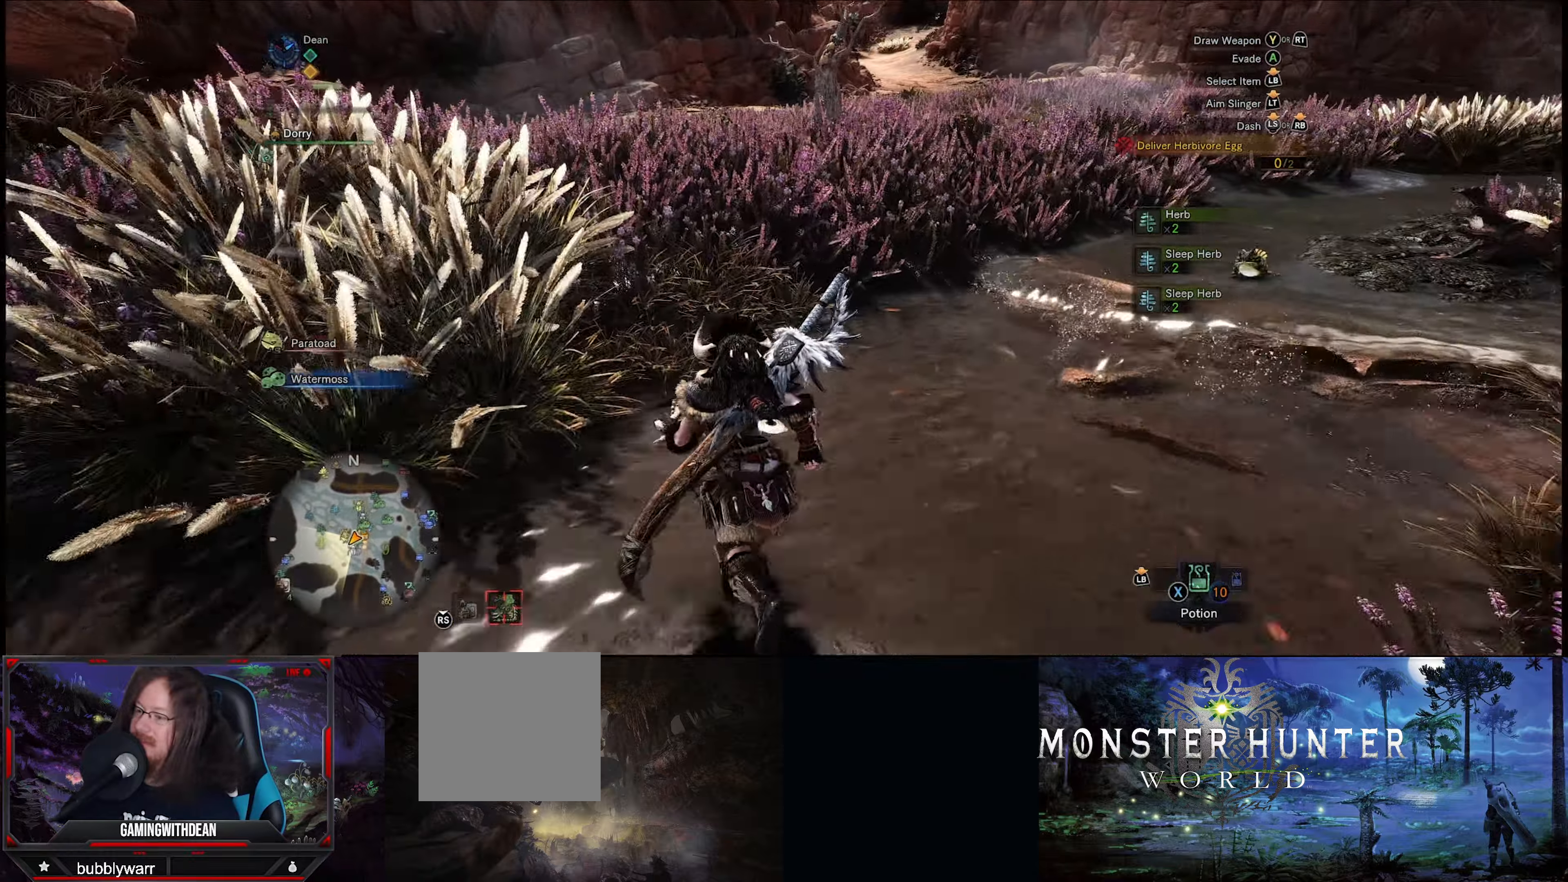
{"buttons": ["R1"], "left_stick": "up", "right_stick": "center", "events": [[134, "right_stick", "left"], [417, "right_stick", "center"]]}
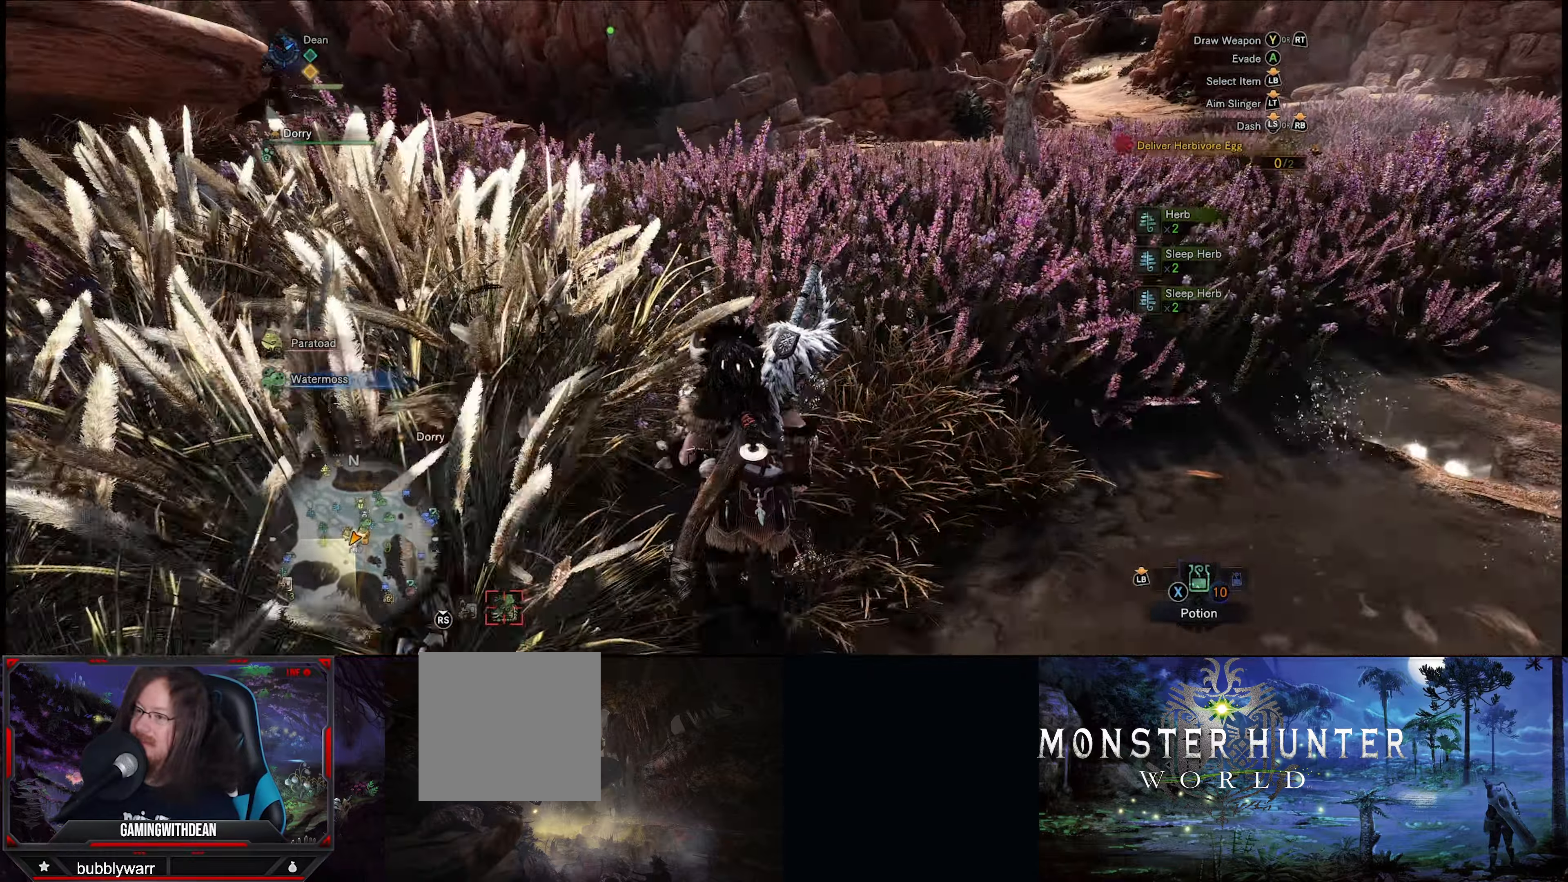
{"buttons": ["R1"], "left_stick": "up", "right_stick": "center", "events": [[184, "right_stick", "down-left"], [367, "right_stick", "center"]]}
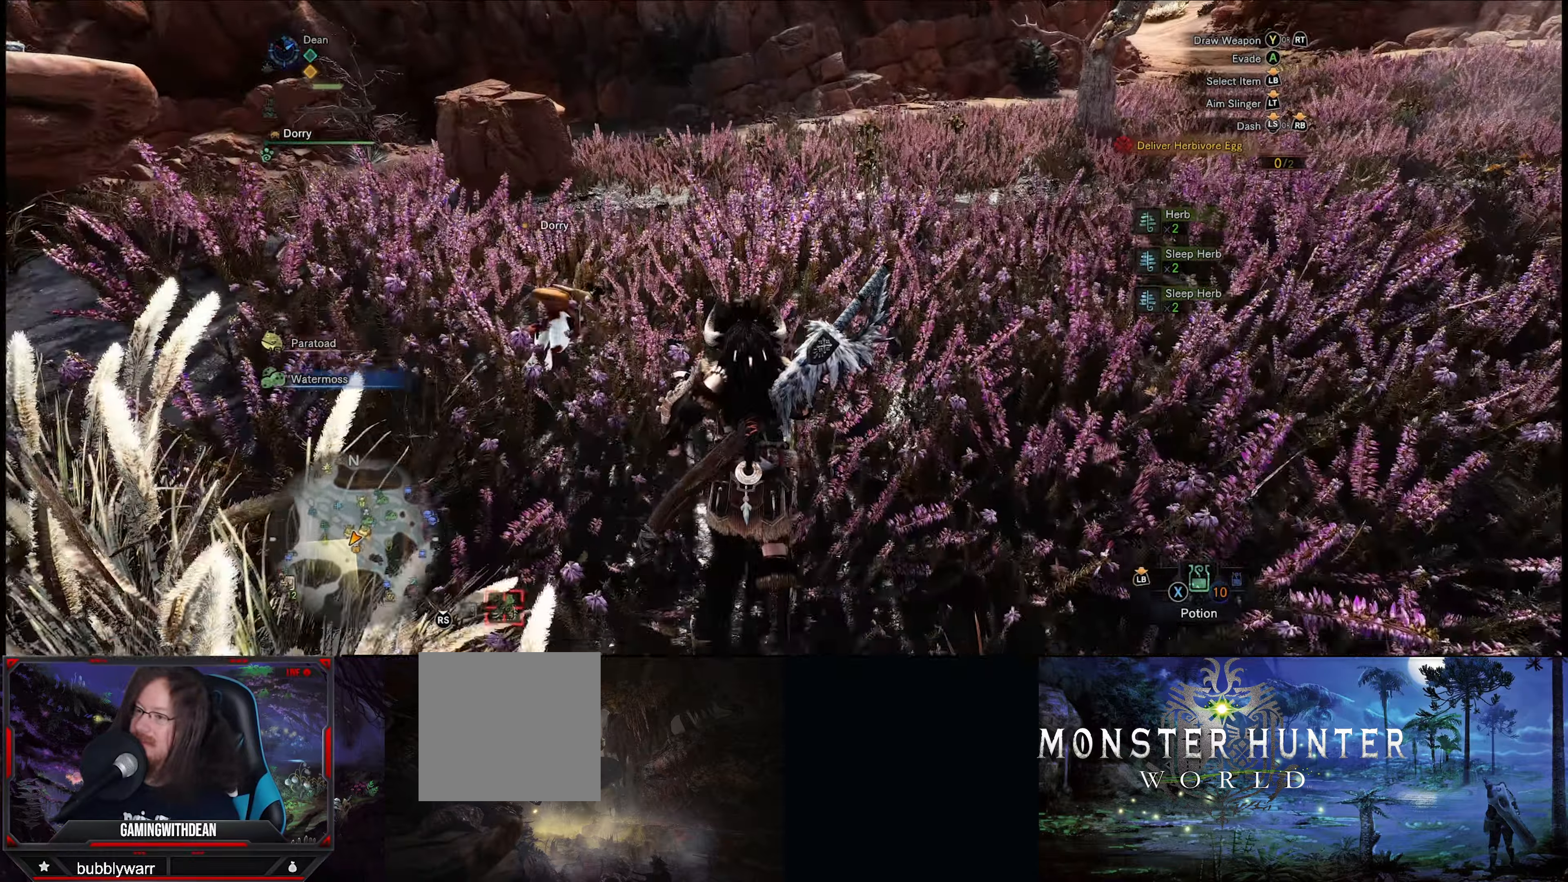
{"buttons": ["R1"], "left_stick": "up", "right_stick": "left", "events": [[383, "right_stick", "left"]]}
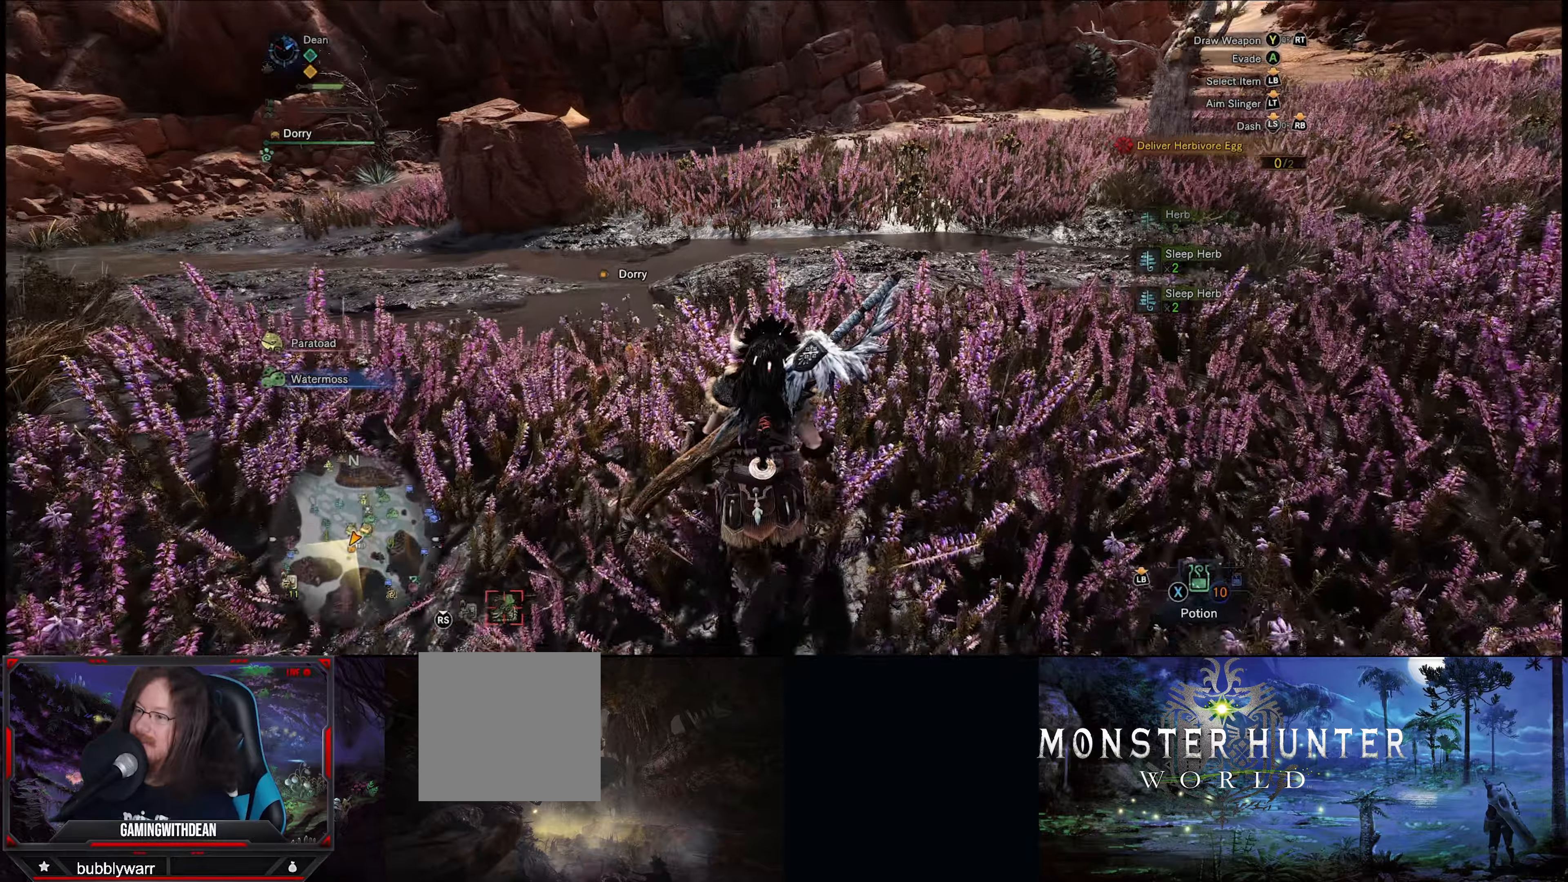
{"buttons": ["R1"], "left_stick": "up", "right_stick": "center", "events": [[216, "right_stick", "center"]]}
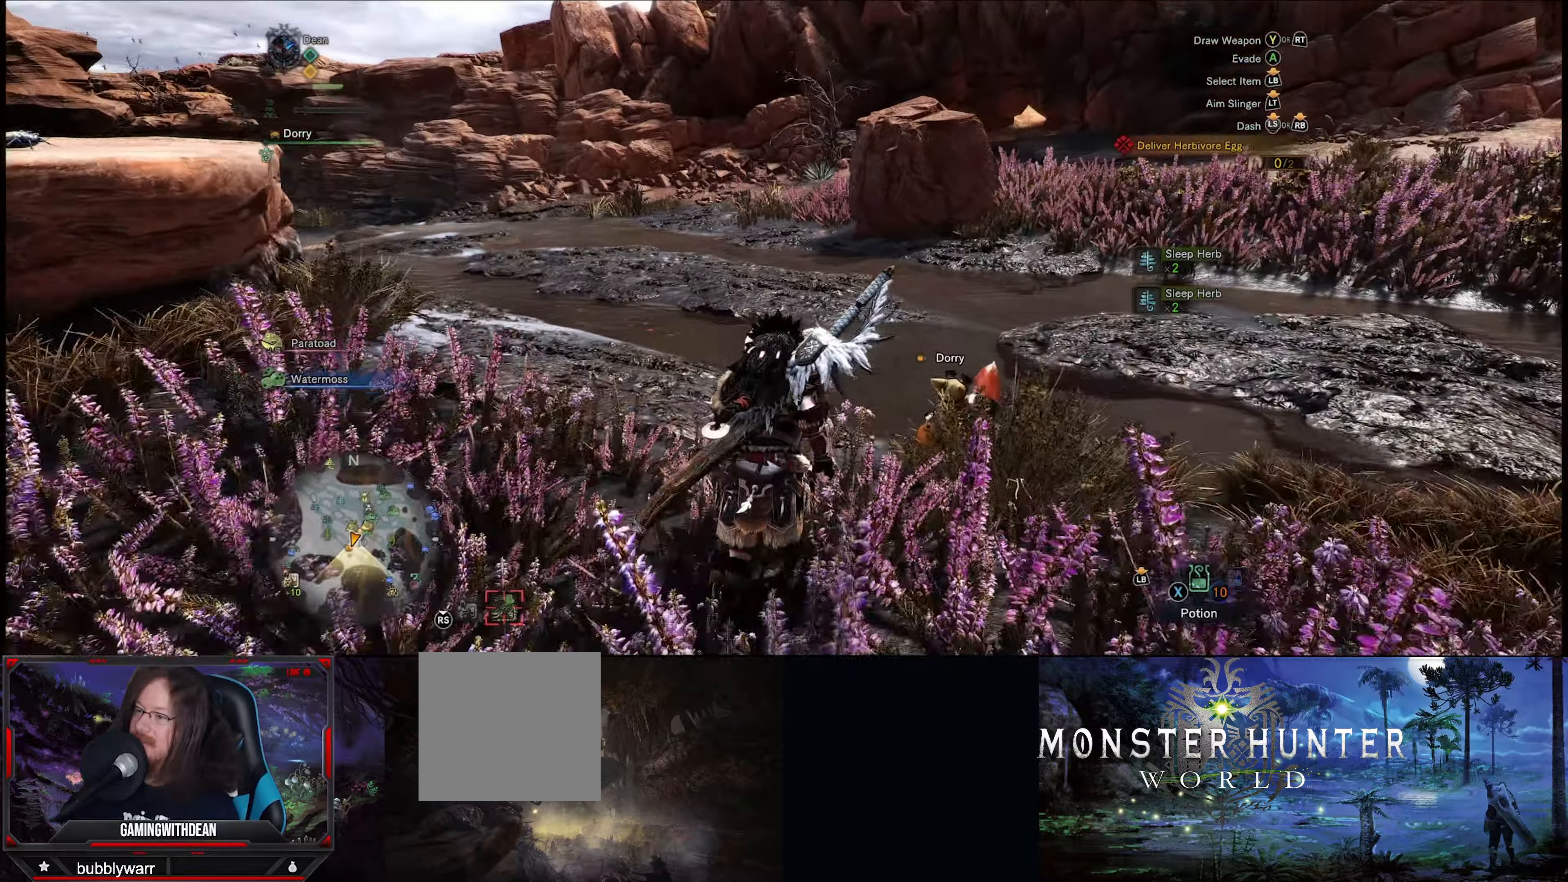
{"buttons": ["R1"], "left_stick": "up", "right_stick": "center", "events": []}
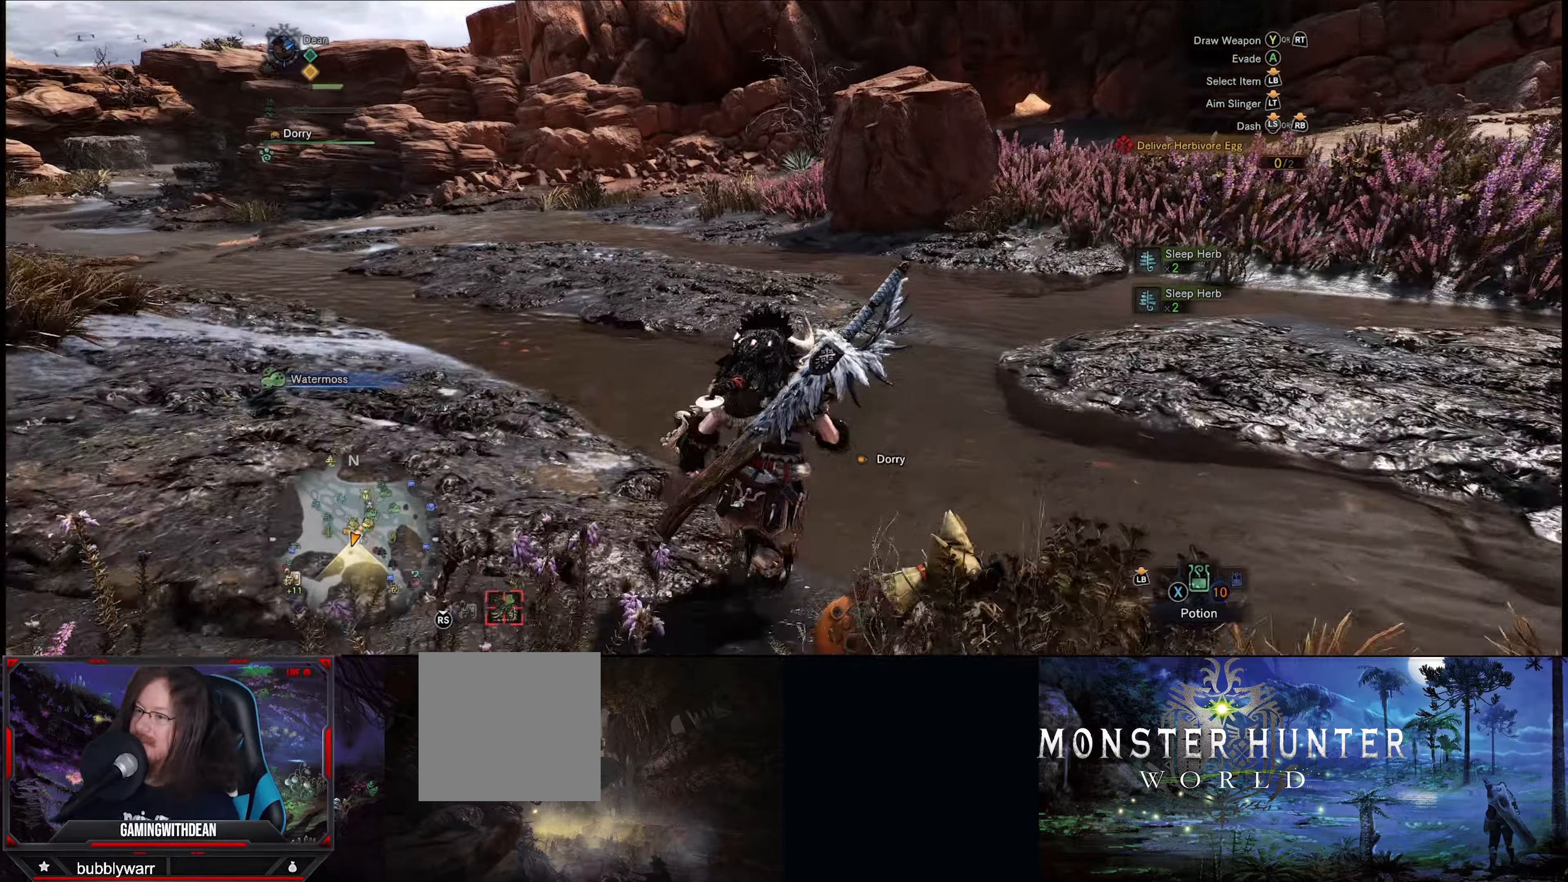
{"buttons": ["R1"], "left_stick": "up", "right_stick": "center", "events": []}
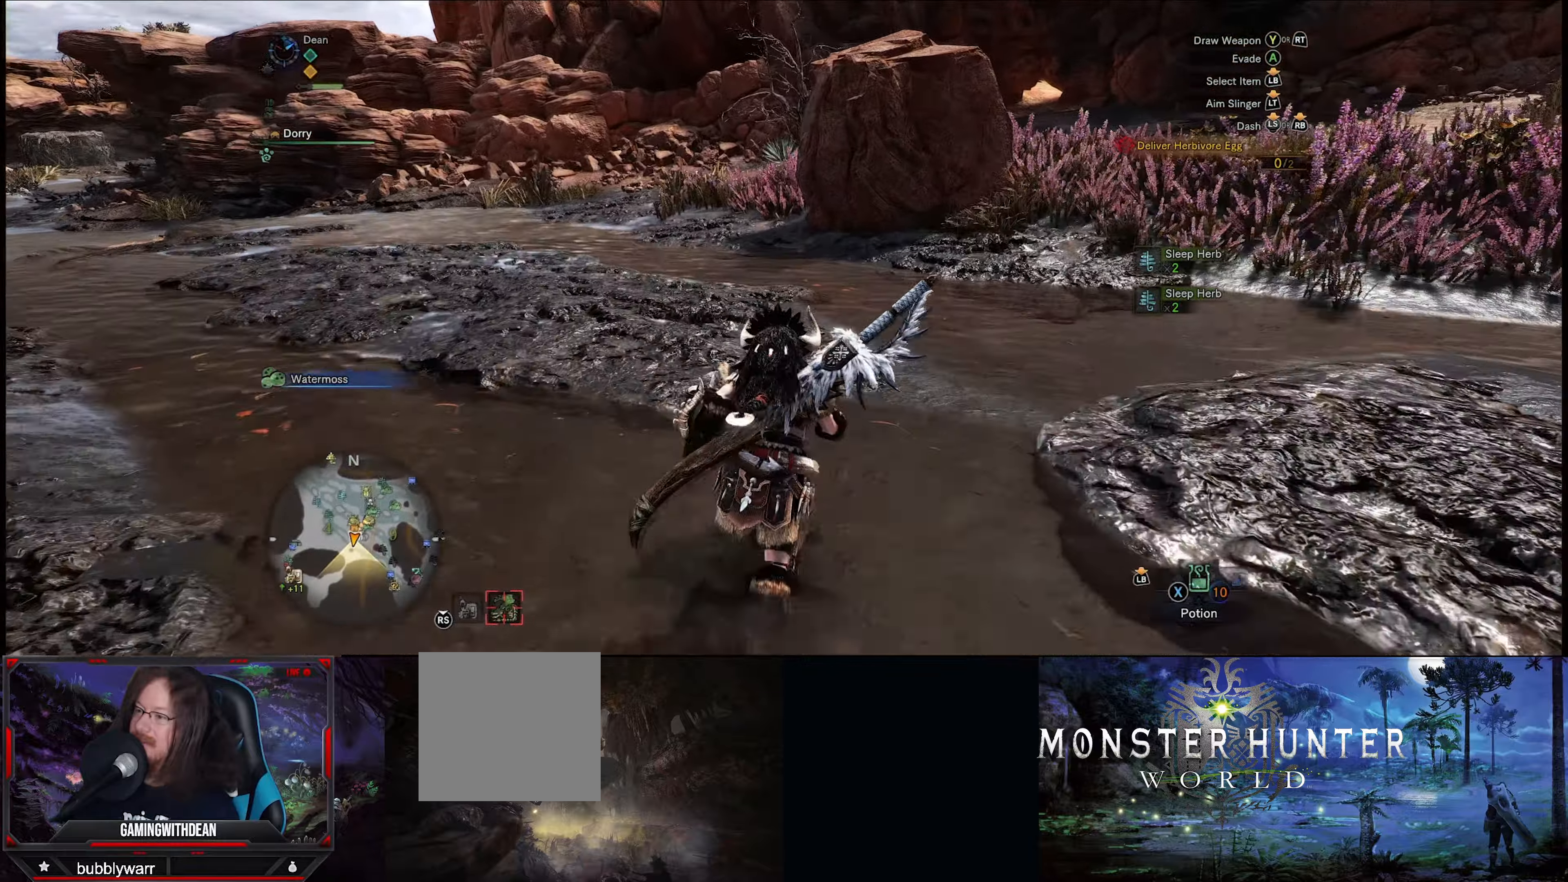
{"buttons": ["R1"], "left_stick": "up", "right_stick": "center", "events": []}
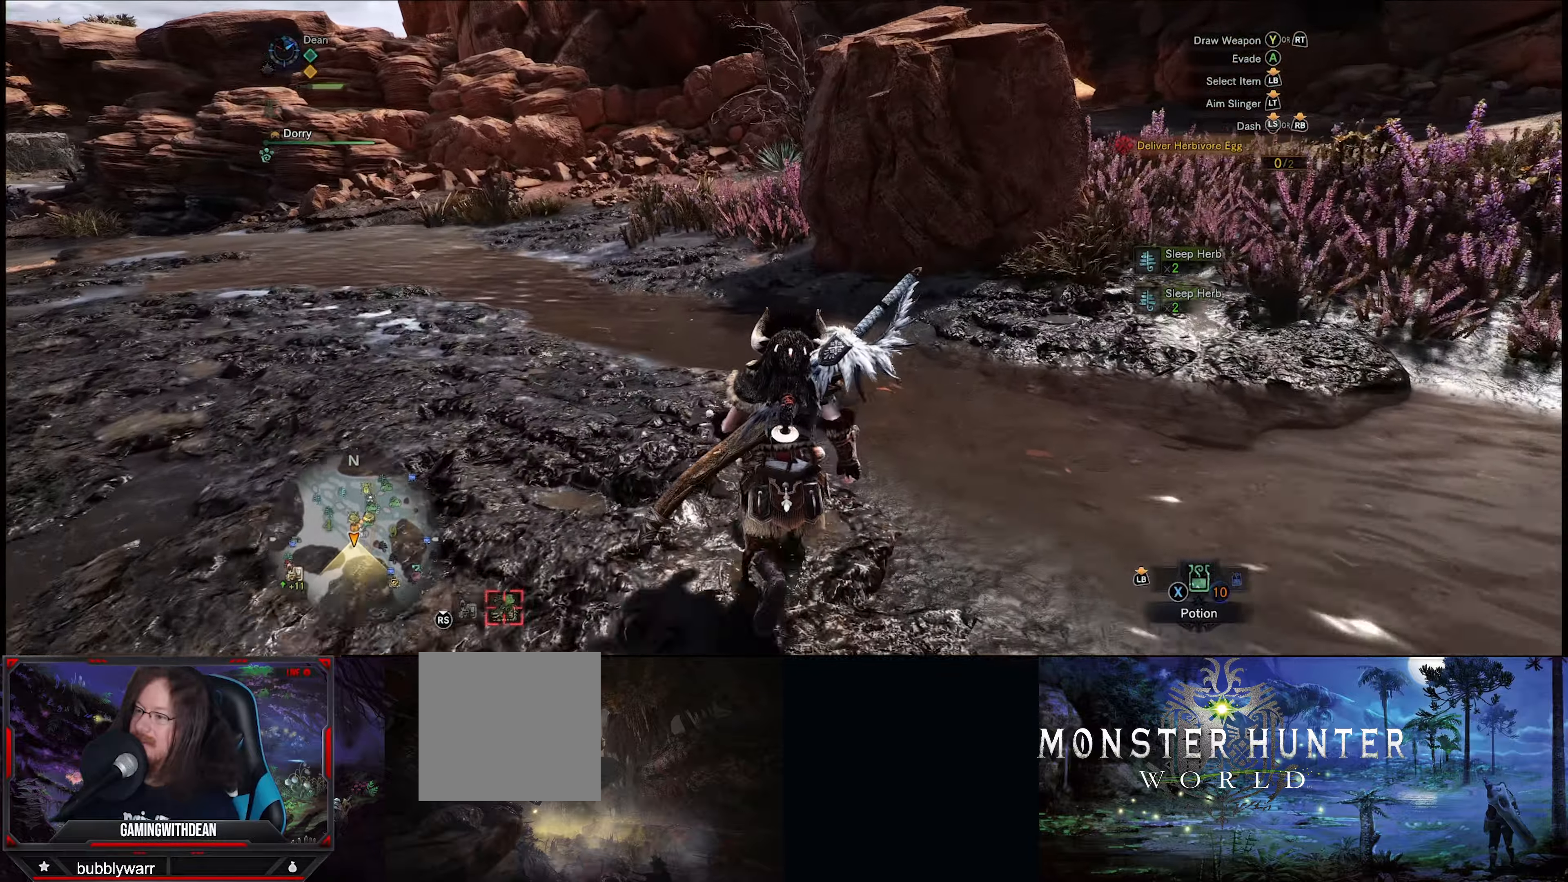
{"buttons": ["R1"], "left_stick": "up", "right_stick": "center", "events": []}
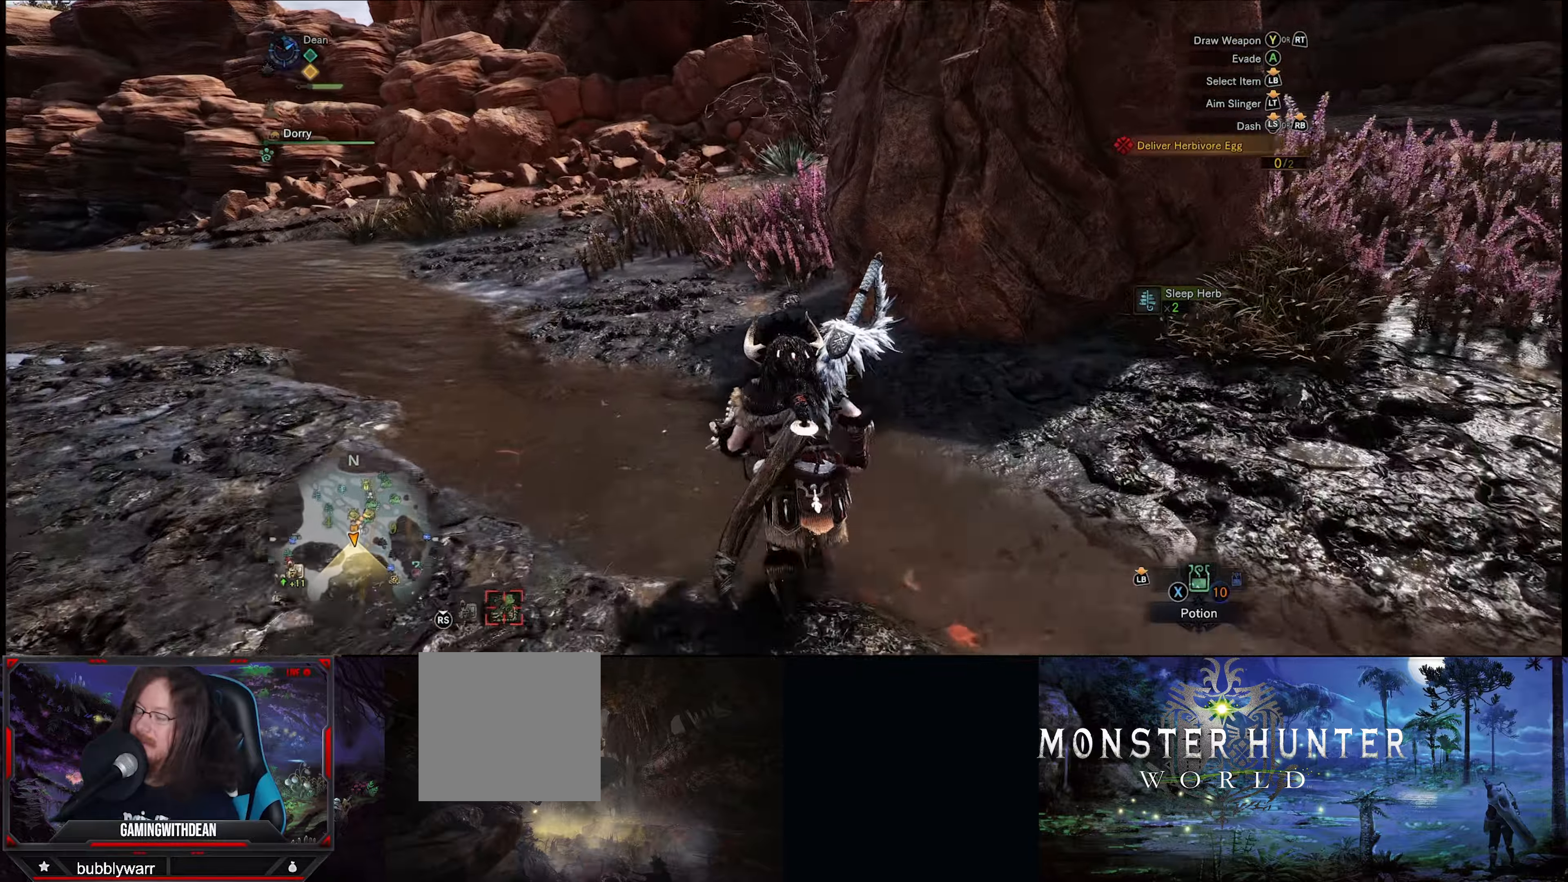
{"buttons": ["R1"], "left_stick": "up", "right_stick": "right", "events": [[250, "right_stick", "right"]]}
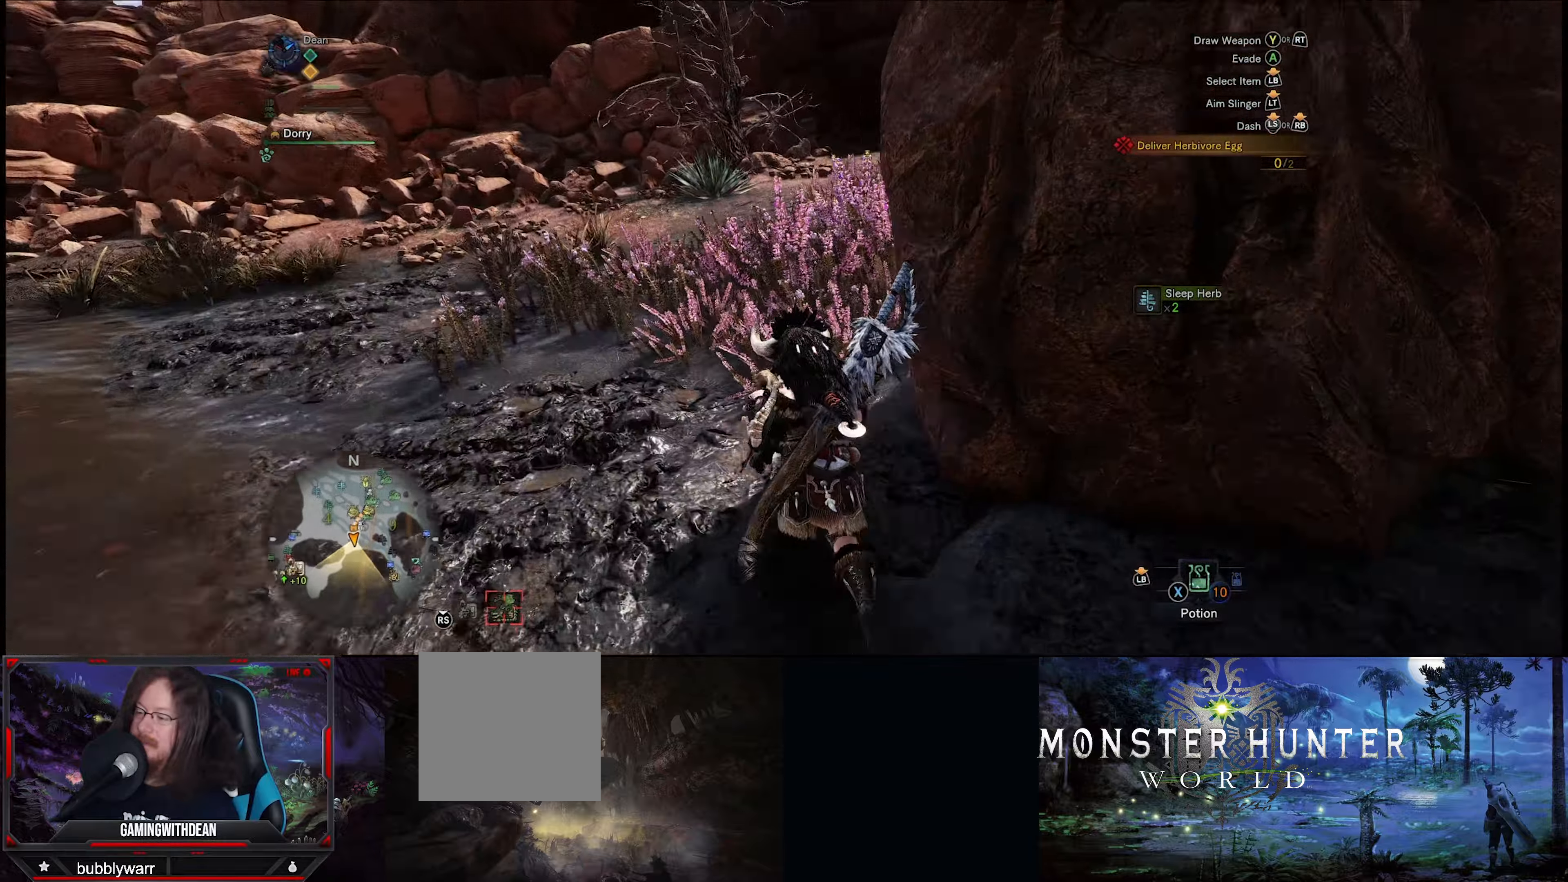
{"buttons": ["R1"], "left_stick": "up", "right_stick": "right", "events": [[16, "right_stick", "center"], [466, "right_stick", "right"]]}
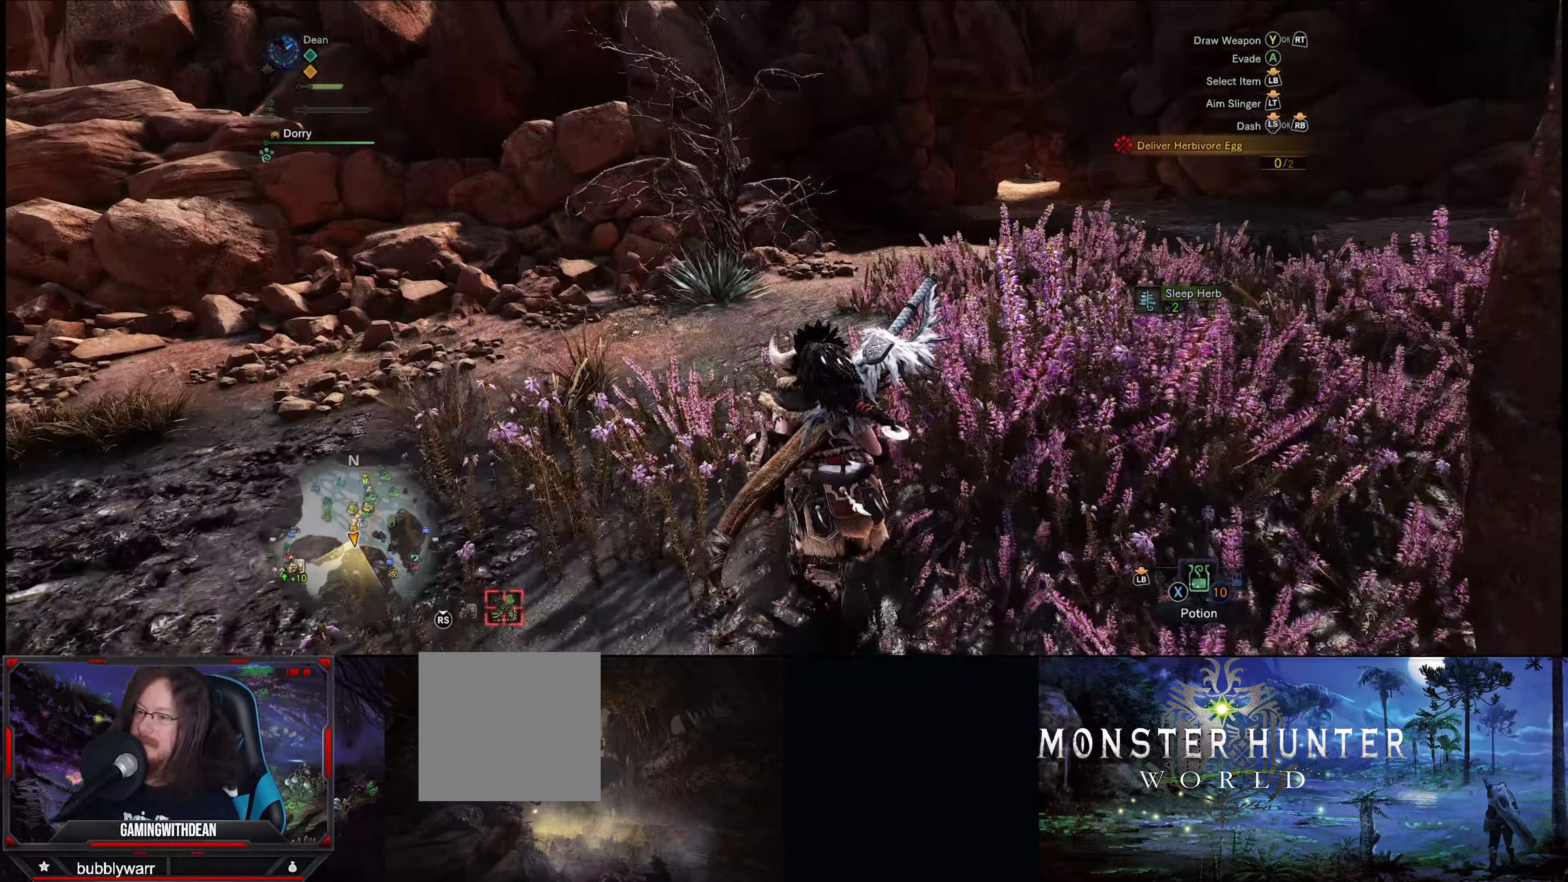
{"buttons": ["R1"], "left_stick": "up", "right_stick": "center", "events": [[50, "right_stick", "down-right"], [283, "right_stick", "center"]]}
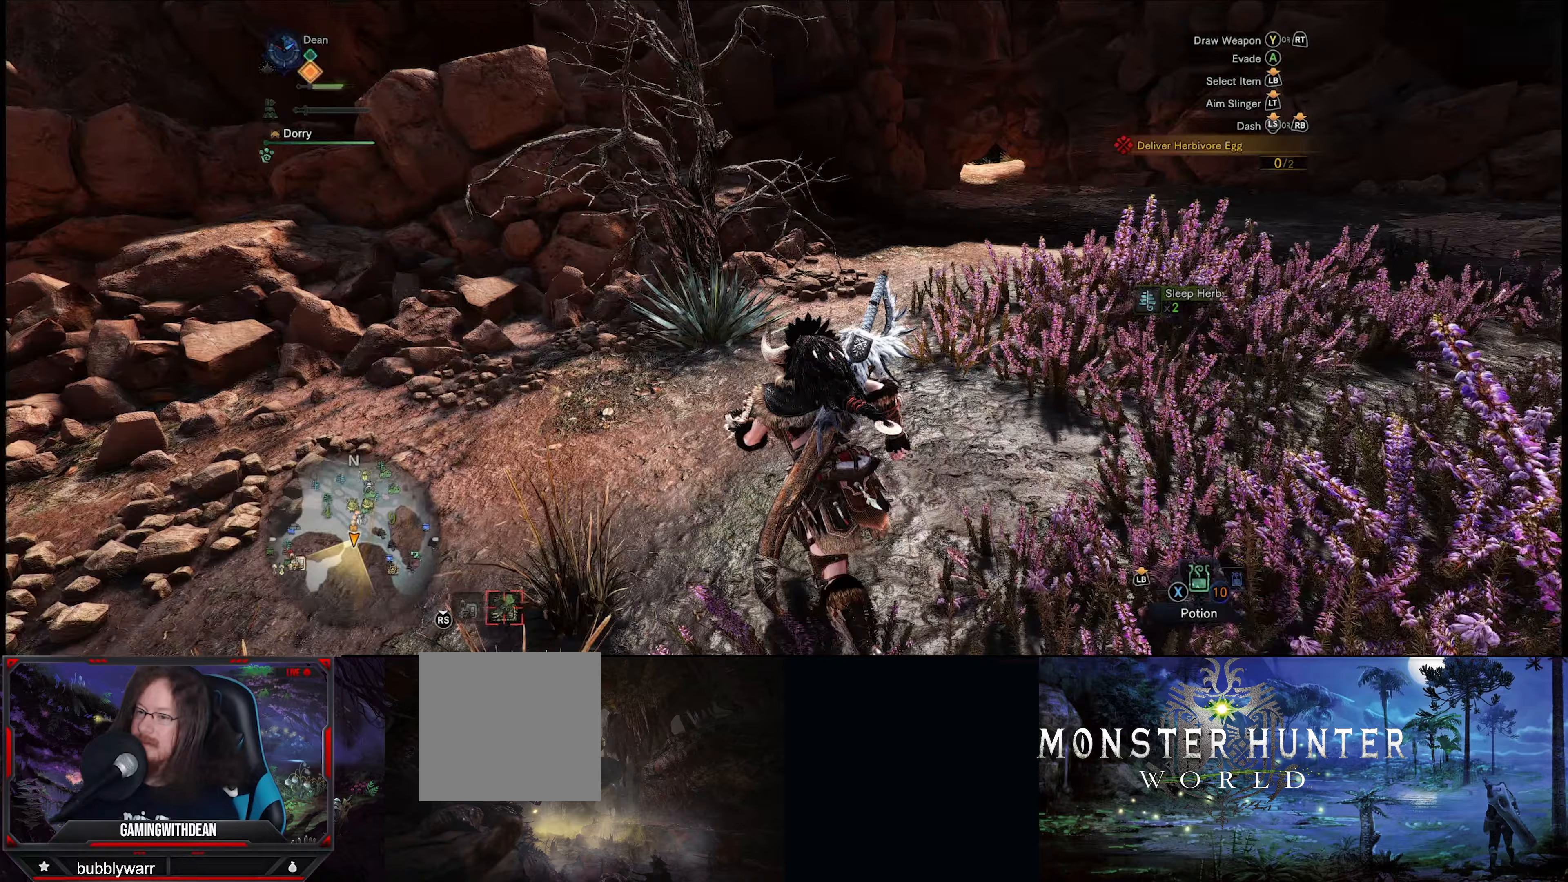
{"buttons": ["B", "R1"], "left_stick": "up-right", "right_stick": "center", "events": [[450, "B", "down"], [500, "left_stick", "up-right"]]}
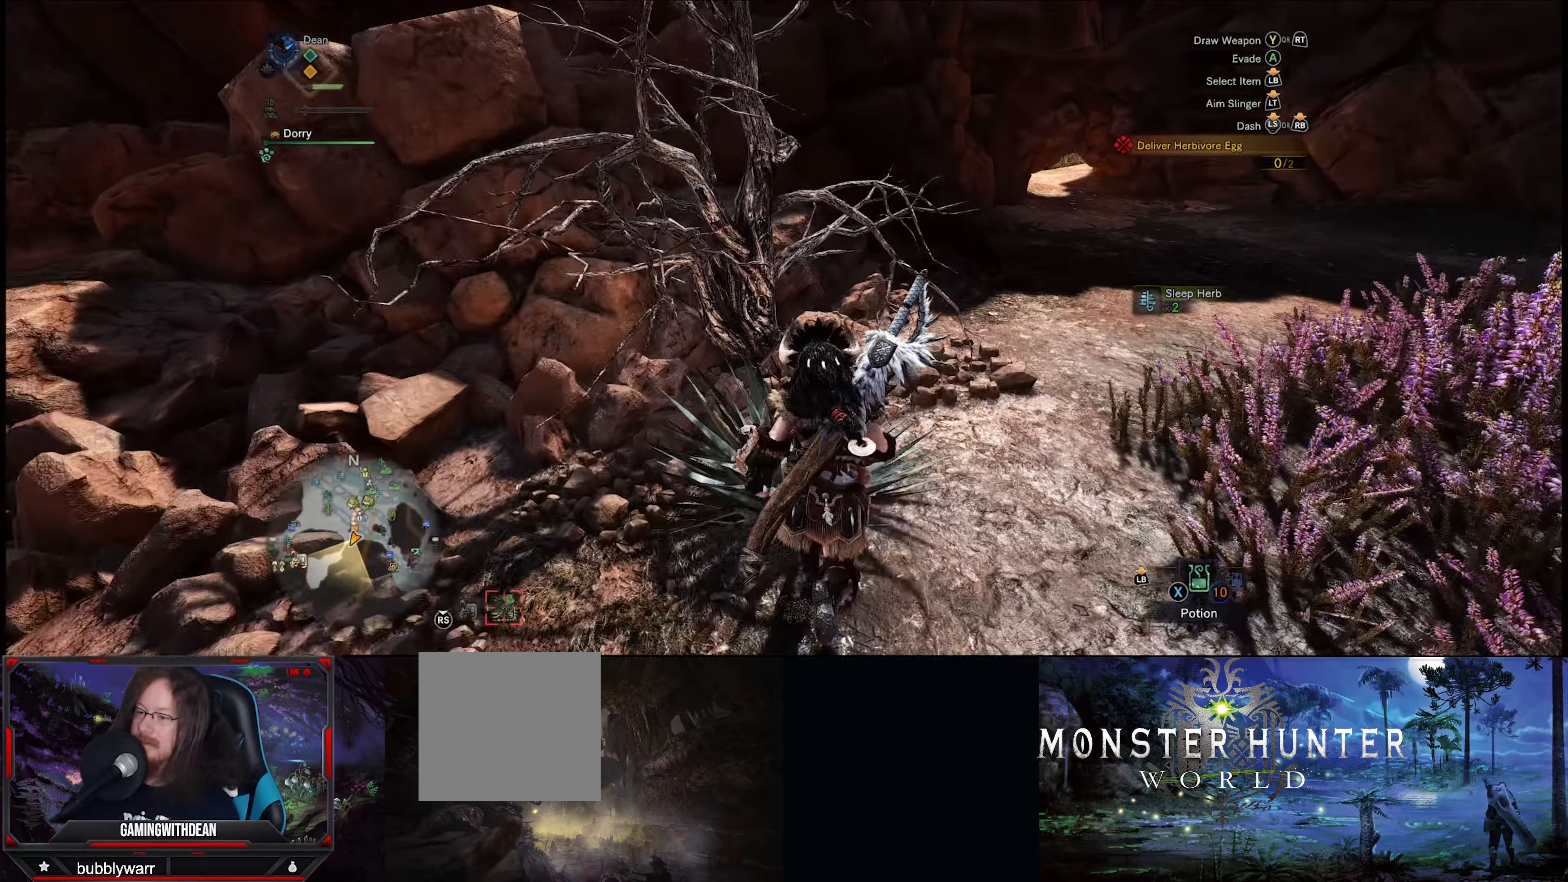
{"buttons": ["R1"], "left_stick": "up-right", "right_stick": "center", "events": [[67, "B", "up"], [150, "B", "down"], [250, "B", "up"], [333, "B", "down"], [450, "B", "up"]]}
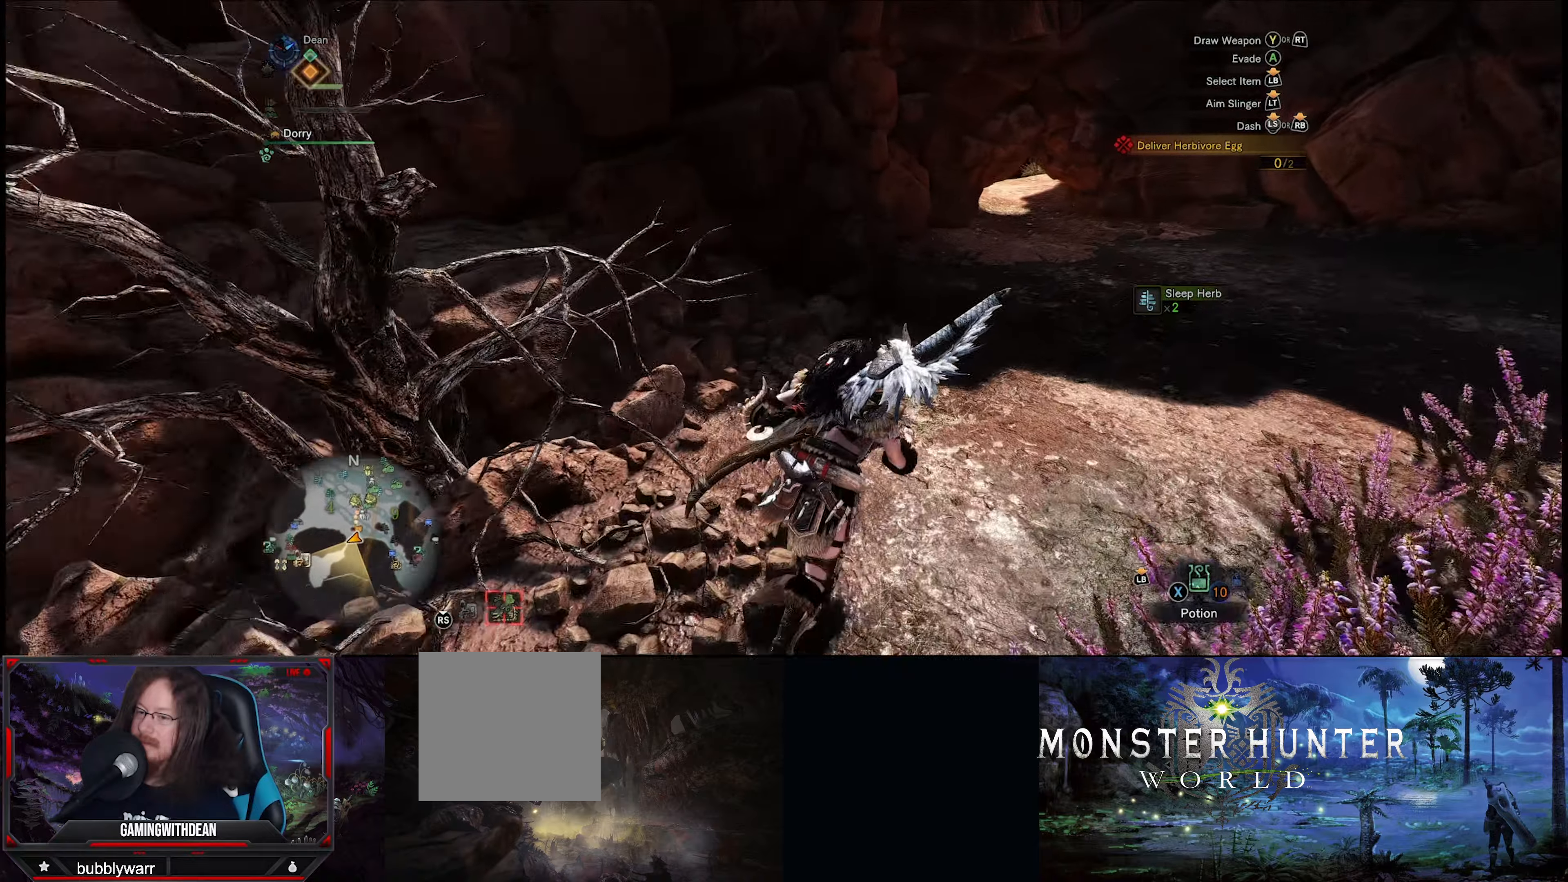
{"buttons": [], "left_stick": "up-right", "right_stick": "center", "events": [[50, "R1", "up"]]}
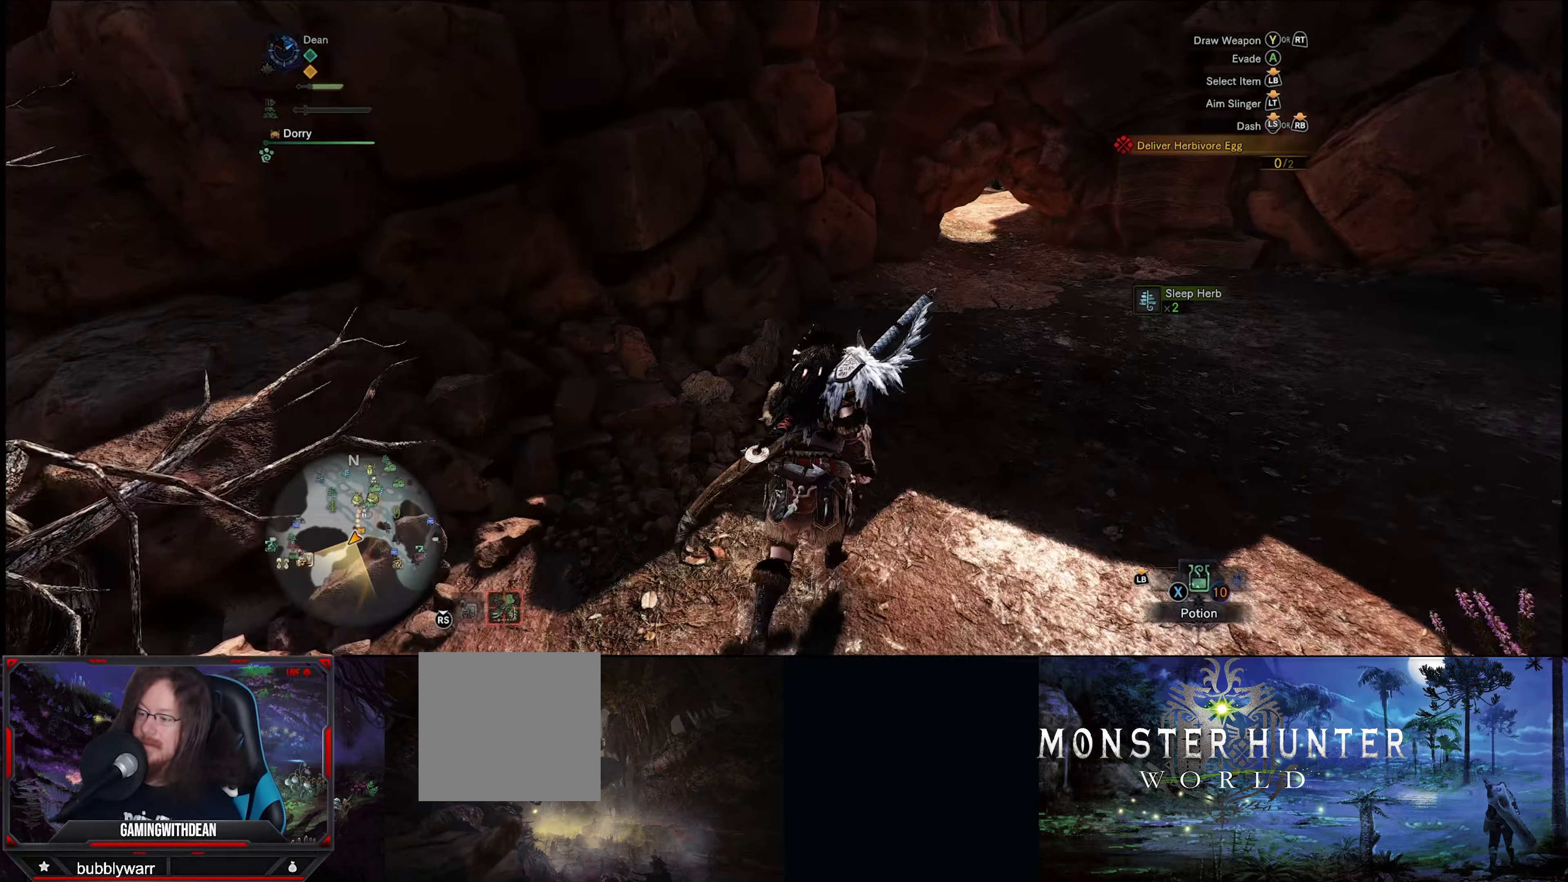
{"buttons": [], "left_stick": "up-right", "right_stick": "center", "events": []}
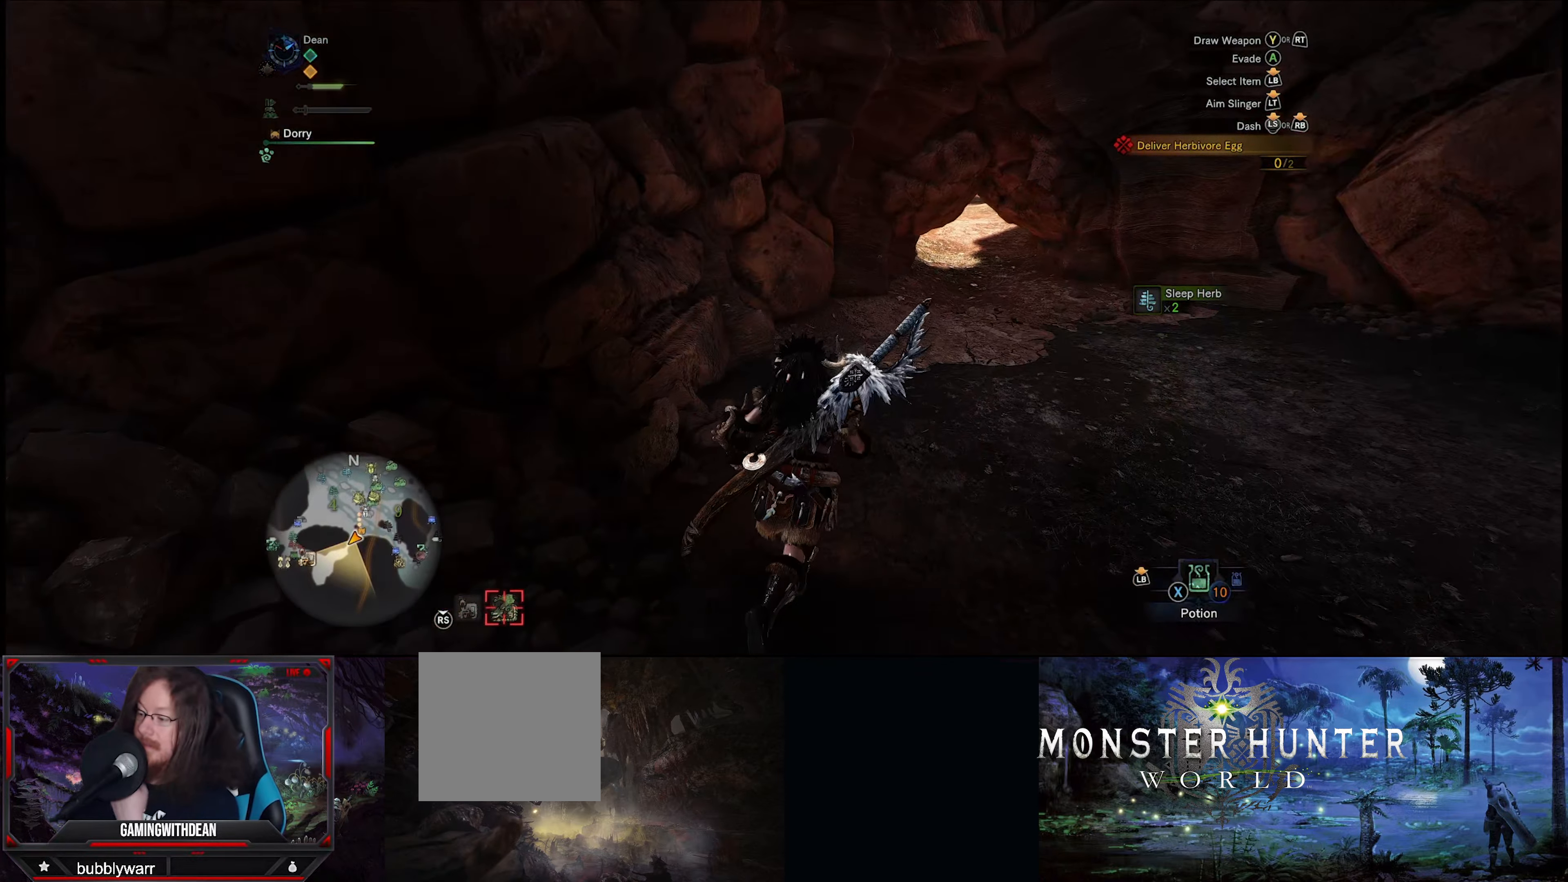
{"buttons": [], "left_stick": "up-right", "right_stick": "center", "events": []}
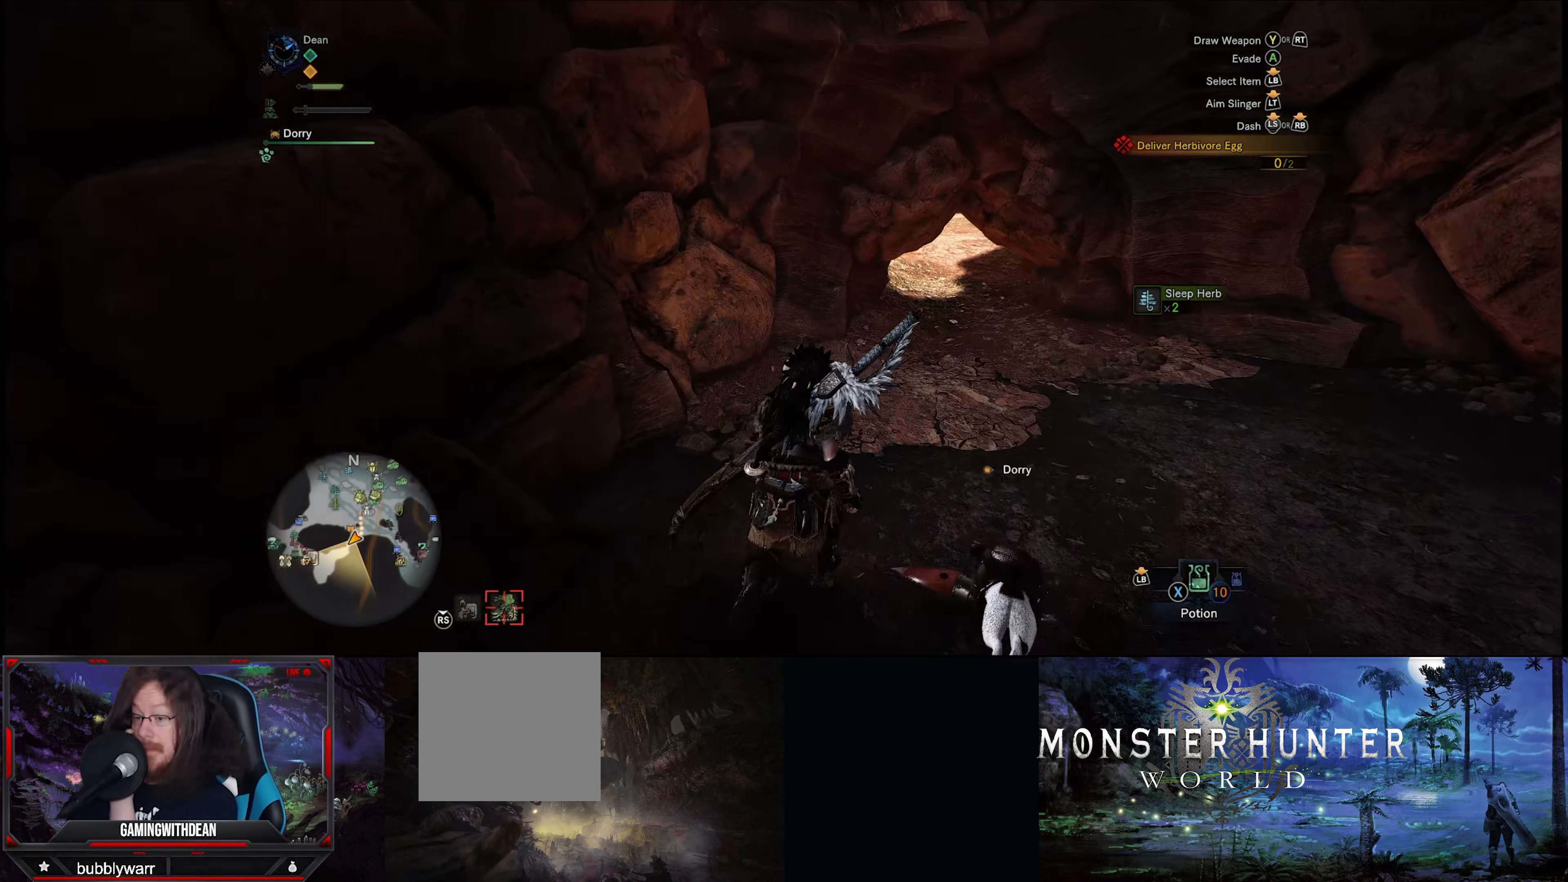
{"buttons": [], "left_stick": "up-right", "right_stick": "center", "events": []}
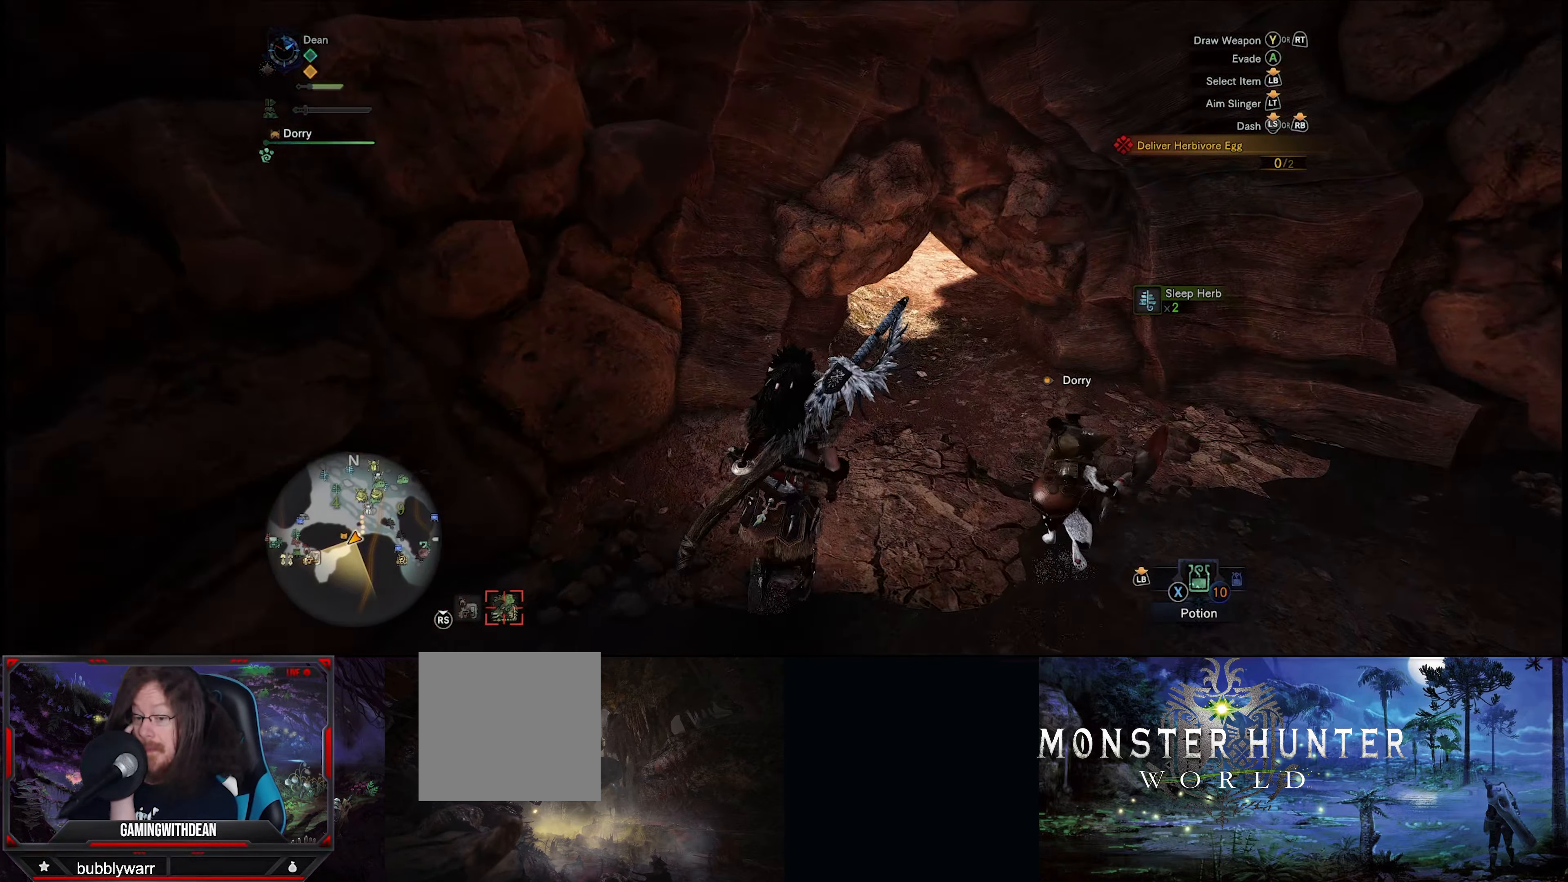
{"buttons": [], "left_stick": "up-right", "right_stick": "center", "events": []}
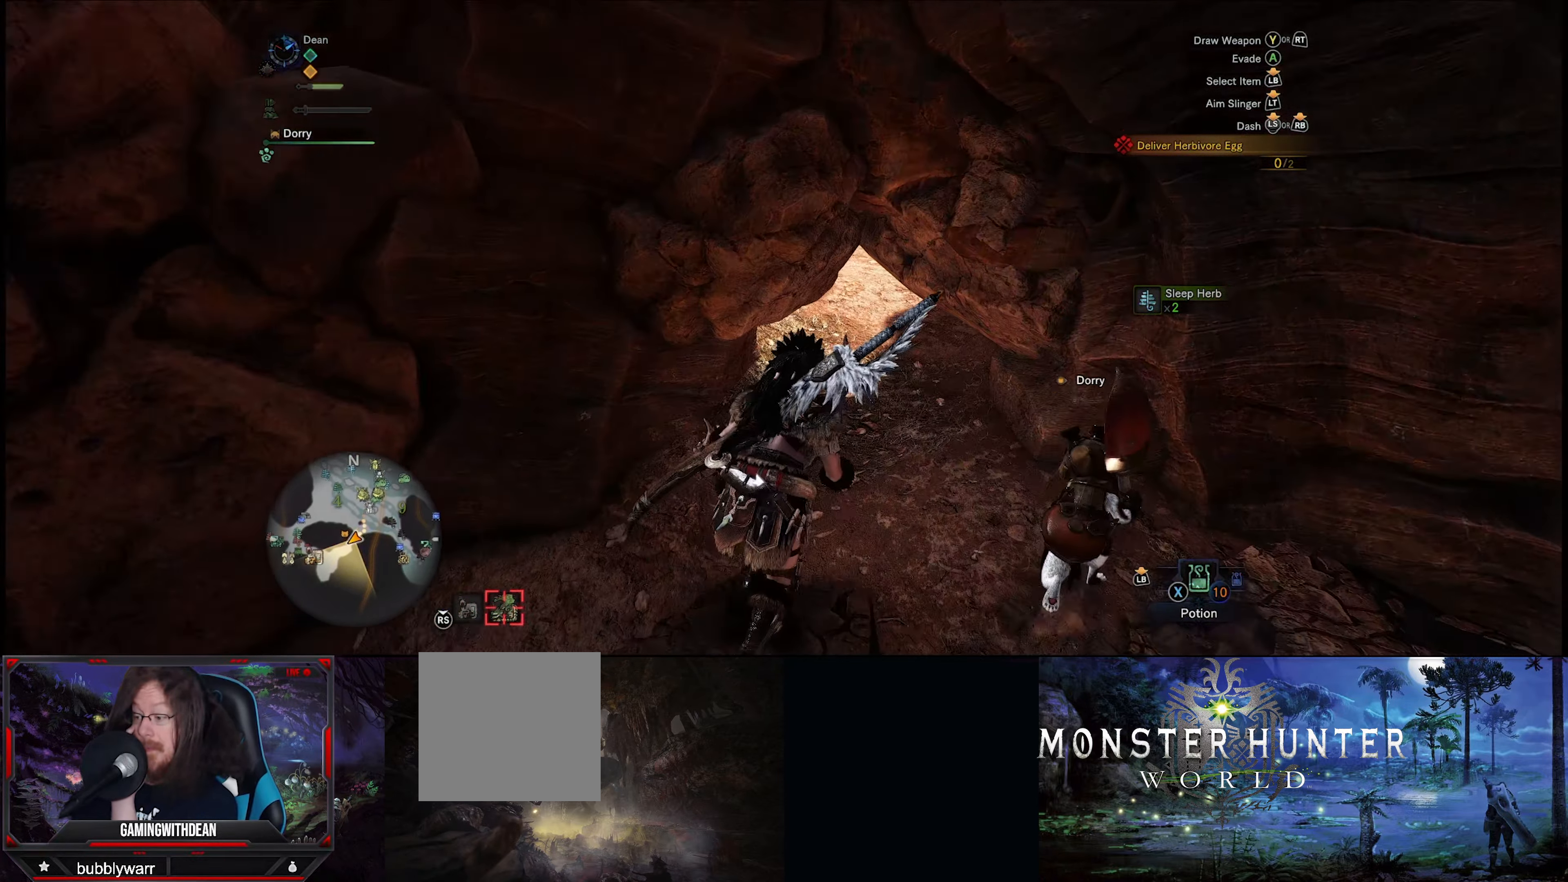
{"buttons": [], "left_stick": "up", "right_stick": "center", "events": [[117, "left_stick", "up"]]}